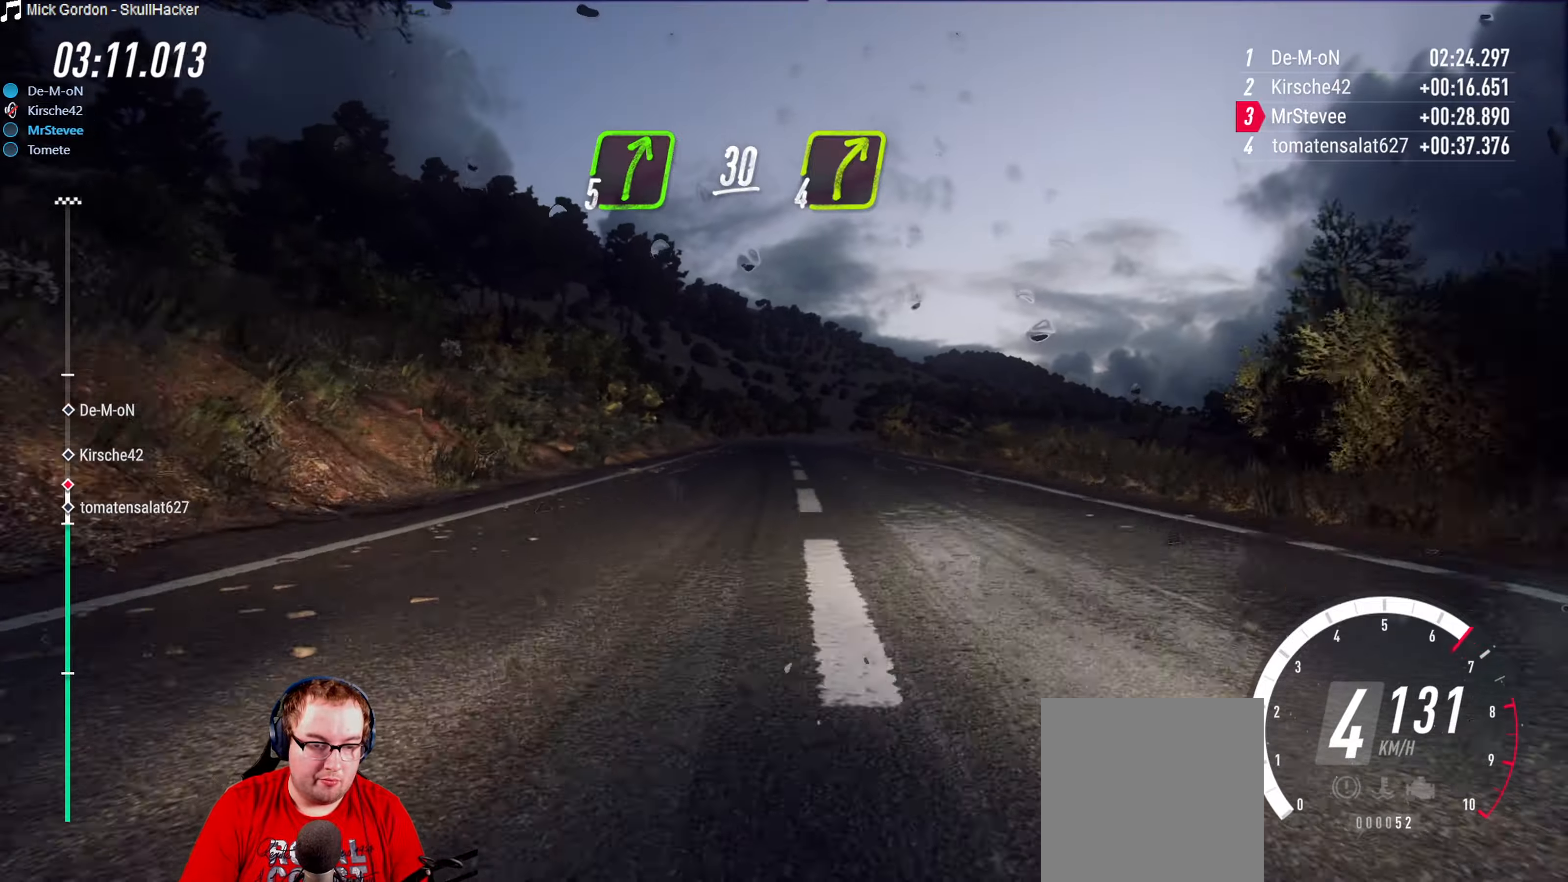
Gameplay with a controller (Xbox layout); each line is a JSON object with the inputs held at the frame after it. "events" lists button and stick changes between this image and that frame as [ms after this image, input, new state], when the widget could be followed in between. Not read: L3 R3.
{"buttons": [], "left_stick": "center", "right_stick": "center", "events": [[133, "L2", "up"], [200, "left_stick", "right"], [317, "left_stick", "center"]]}
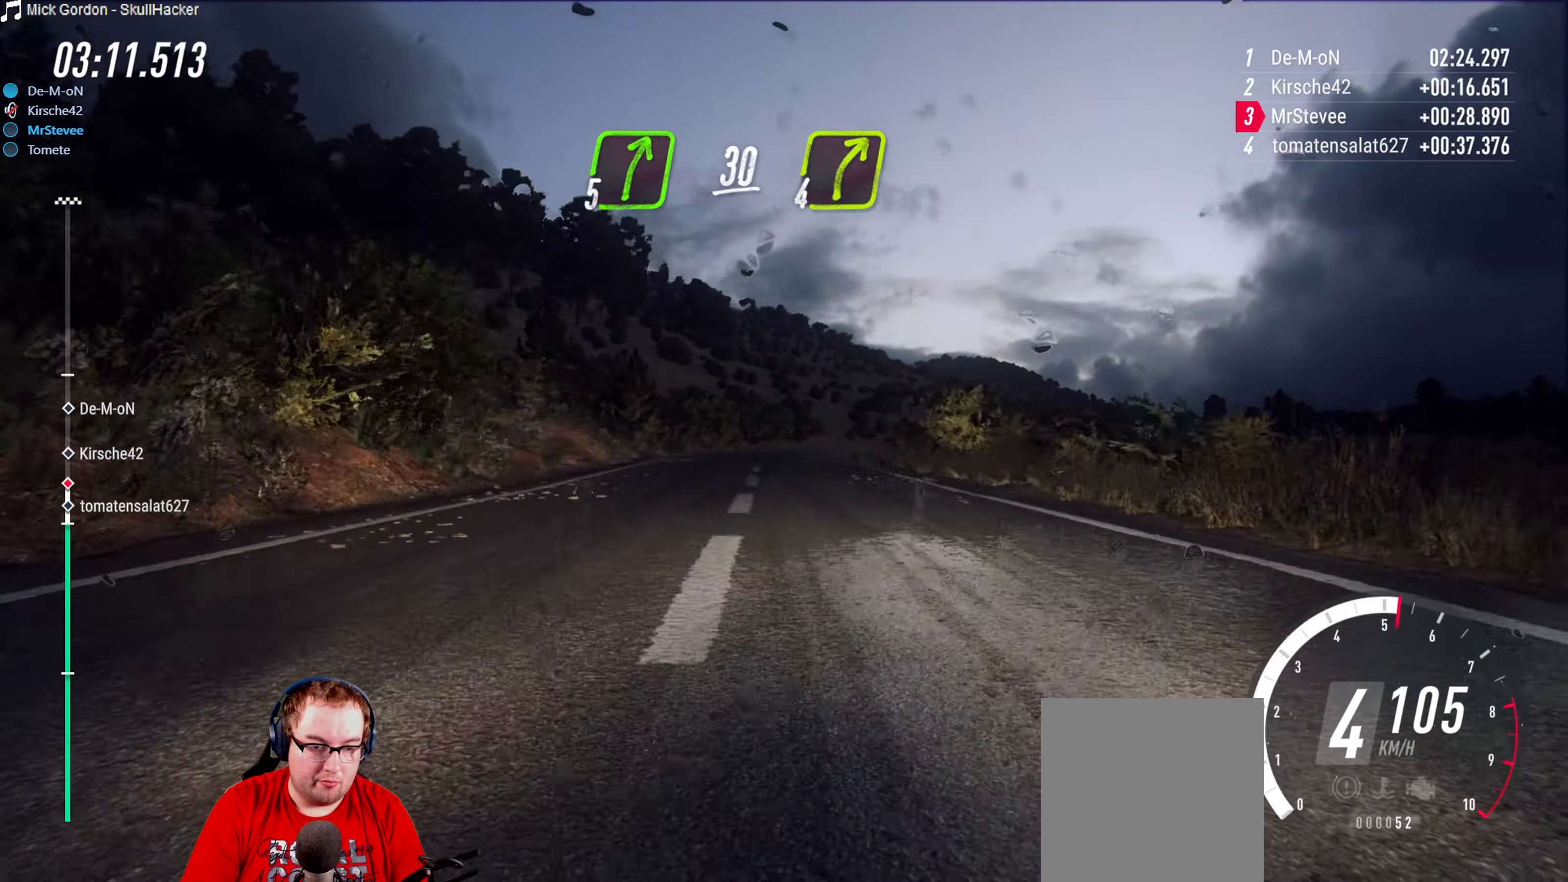
{"buttons": [], "left_stick": "center", "right_stick": "center", "events": [[150, "L2", "down"], [150, "left_stick", "right"], [333, "L2", "up"], [367, "left_stick", "center"]]}
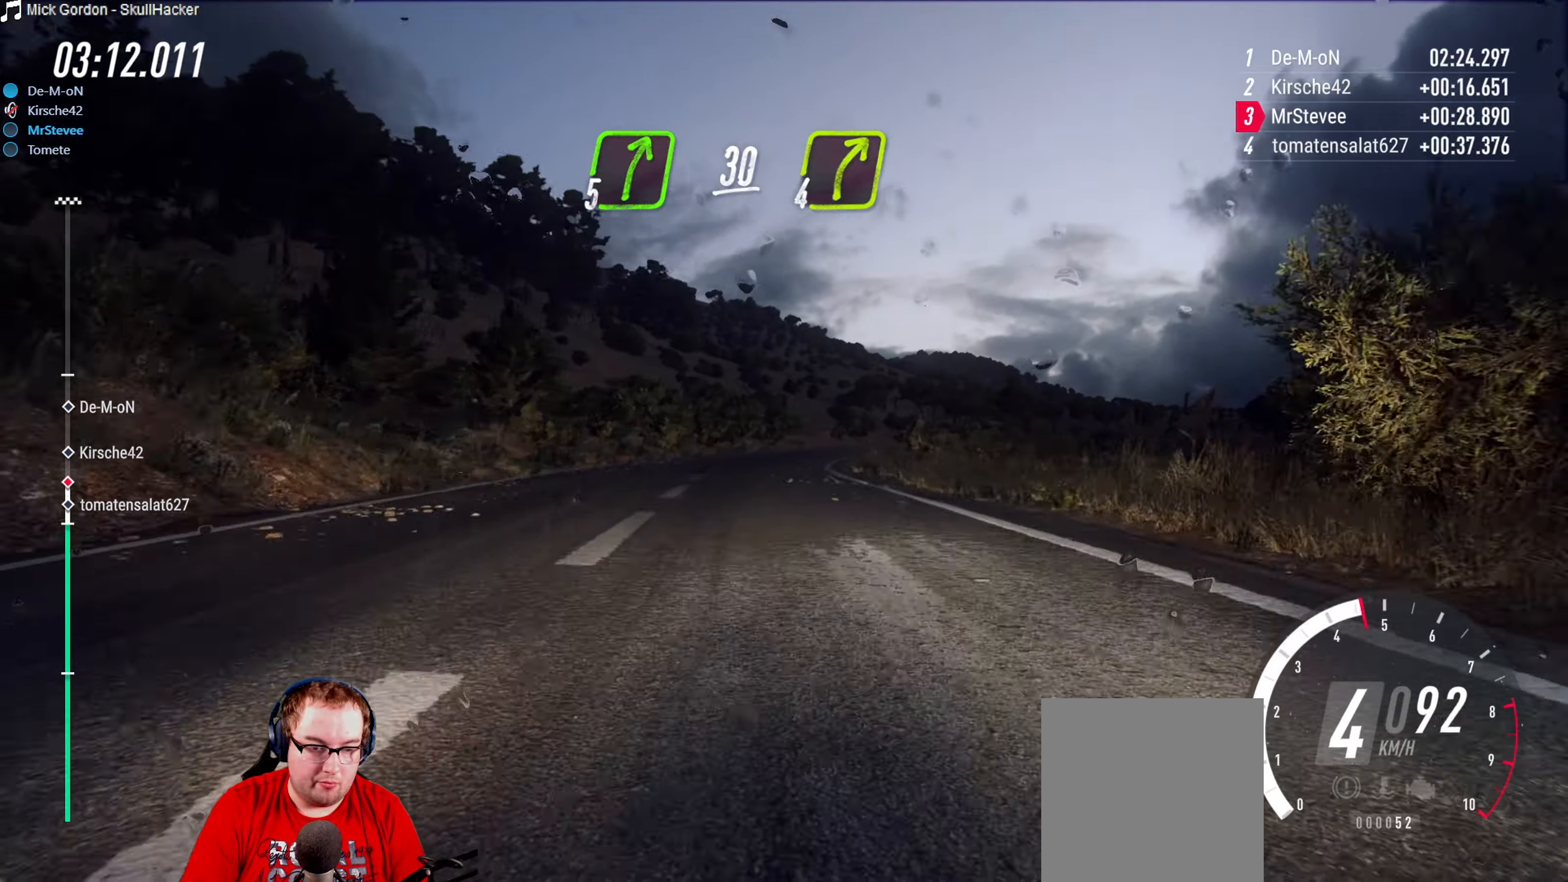
{"buttons": ["R2"], "left_stick": "center", "right_stick": "center", "events": [[50, "left_stick", "right"], [133, "R2", "down"], [217, "left_stick", "center"], [317, "left_stick", "right"], [367, "left_stick", "center"]]}
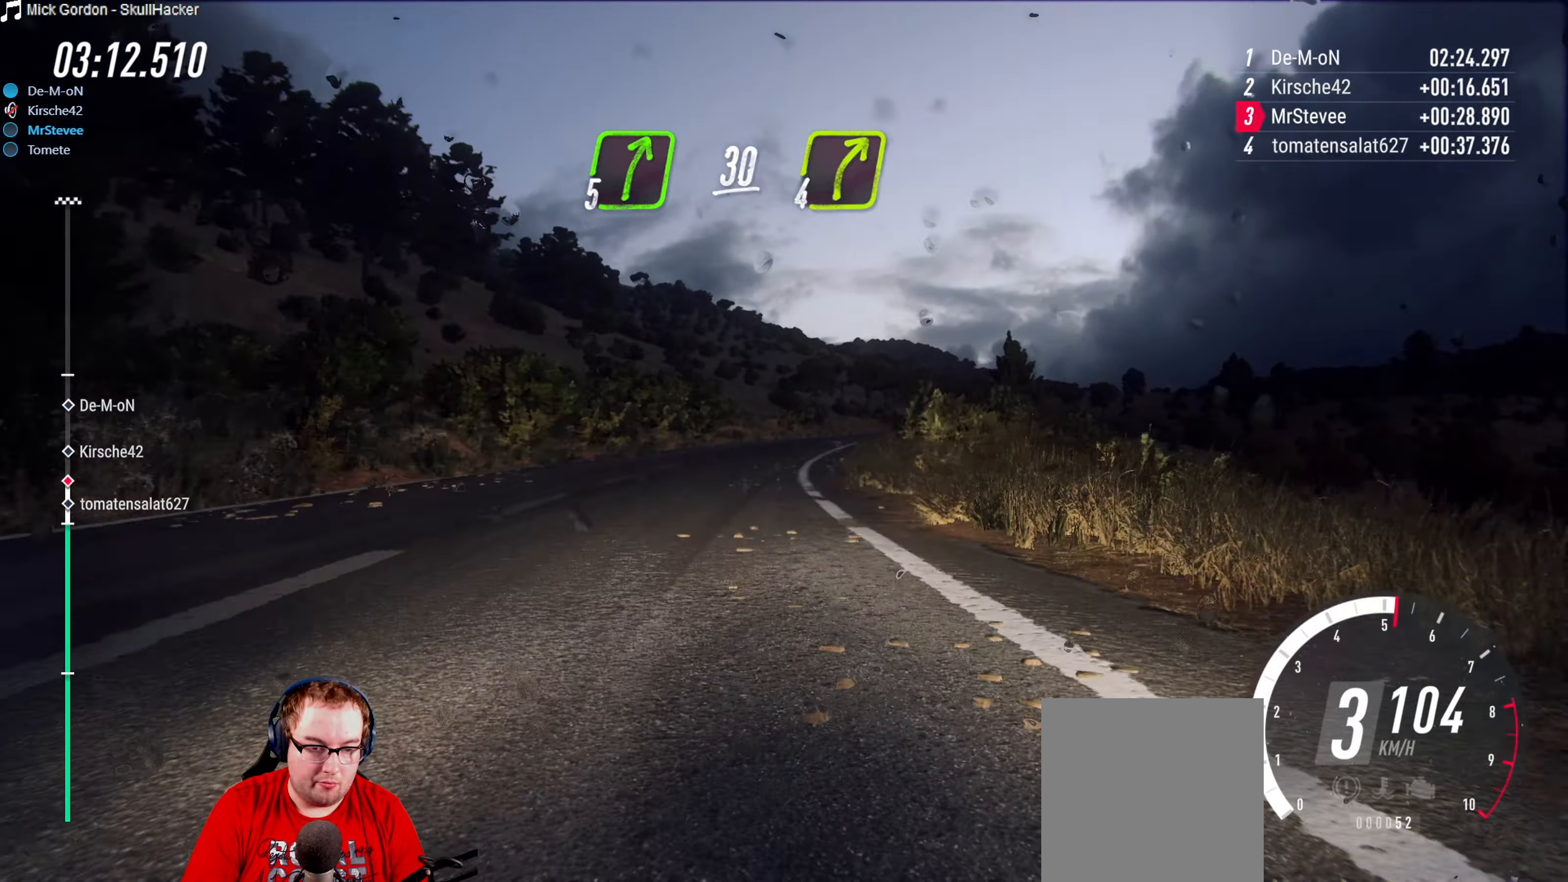
{"buttons": ["L2"], "left_stick": "right", "right_stick": "center", "events": [[100, "left_stick", "right"], [267, "left_stick", "center"], [367, "left_stick", "right"], [433, "R2", "up"], [483, "L2", "down"]]}
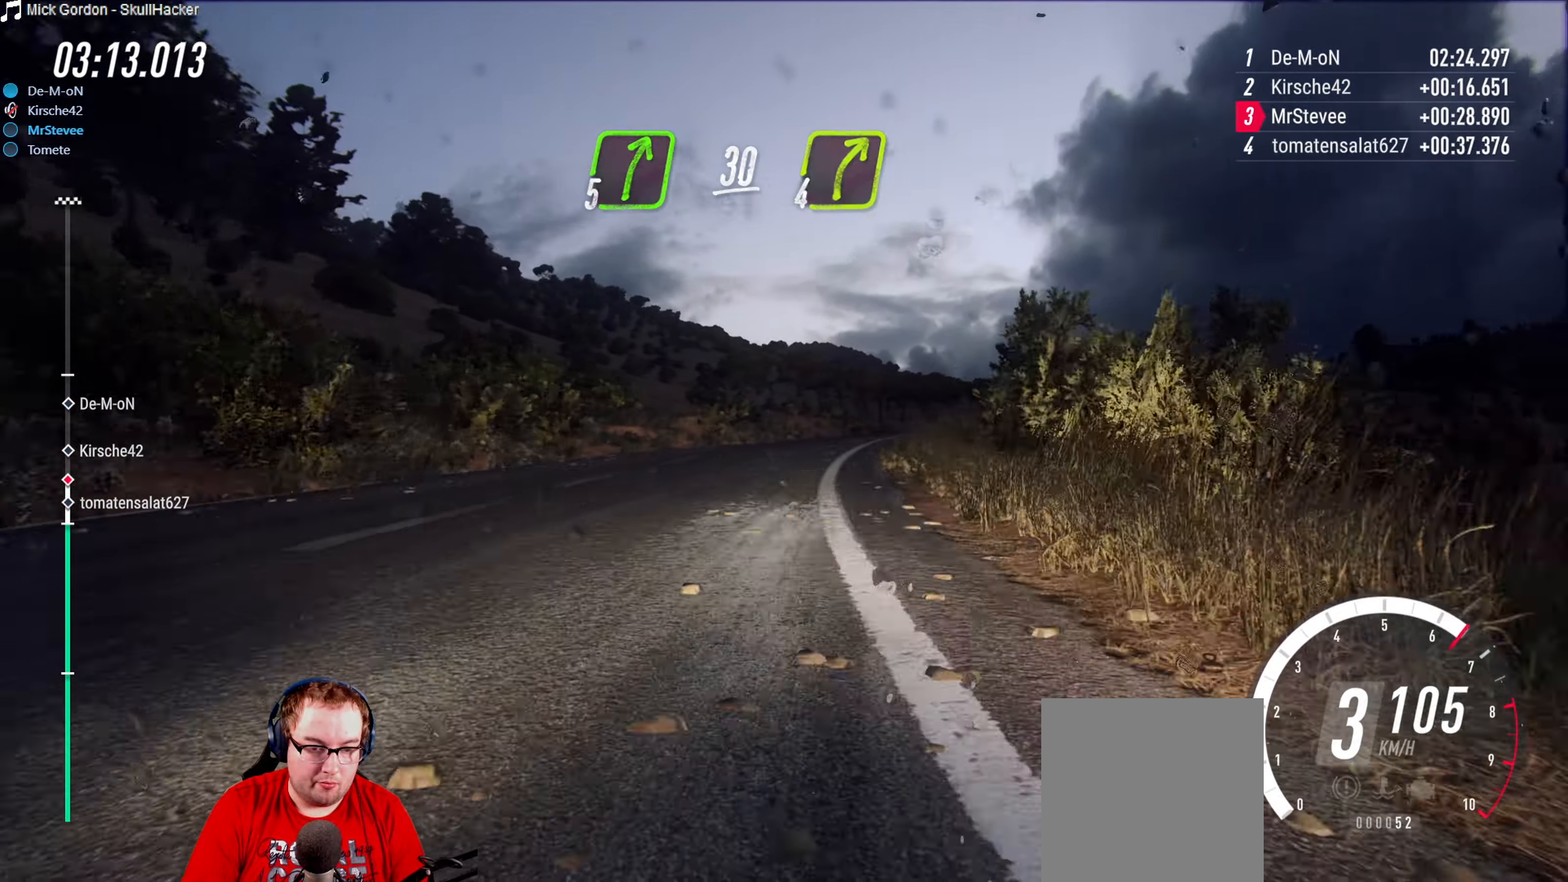
{"buttons": ["L2"], "left_stick": "right", "right_stick": "center", "events": [[83, "left_stick", "center"], [150, "left_stick", "right"], [267, "L2", "up"], [367, "L2", "down"]]}
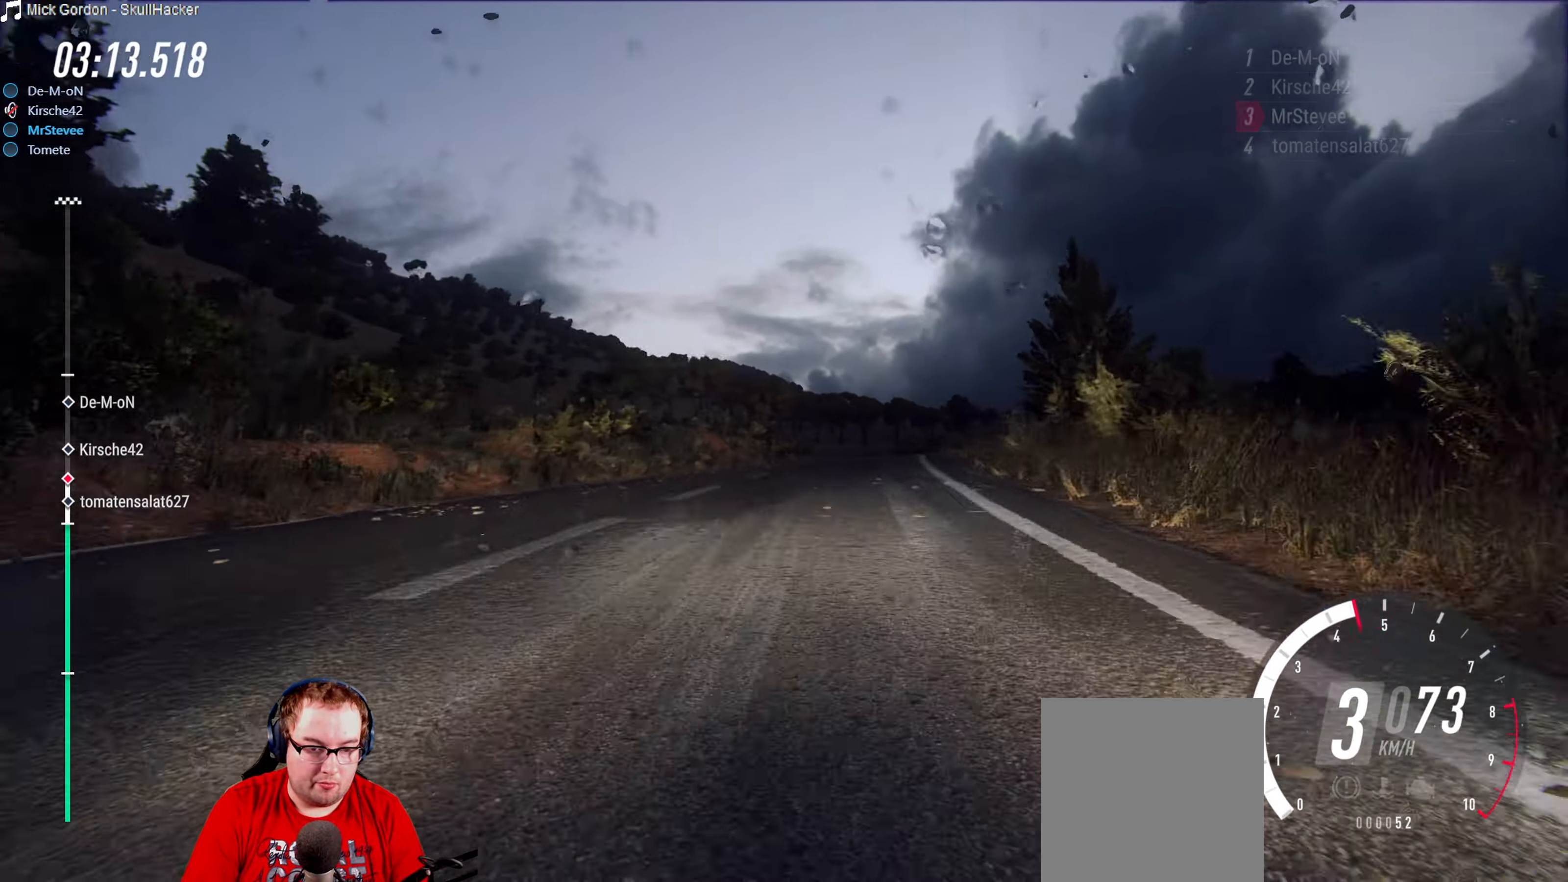
{"buttons": ["R2"], "left_stick": "center", "right_stick": "center", "events": [[17, "L2", "up"], [67, "left_stick", "center"], [183, "R2", "down"], [217, "left_stick", "right"], [383, "R2", "up"], [467, "R2", "down"], [467, "left_stick", "center"]]}
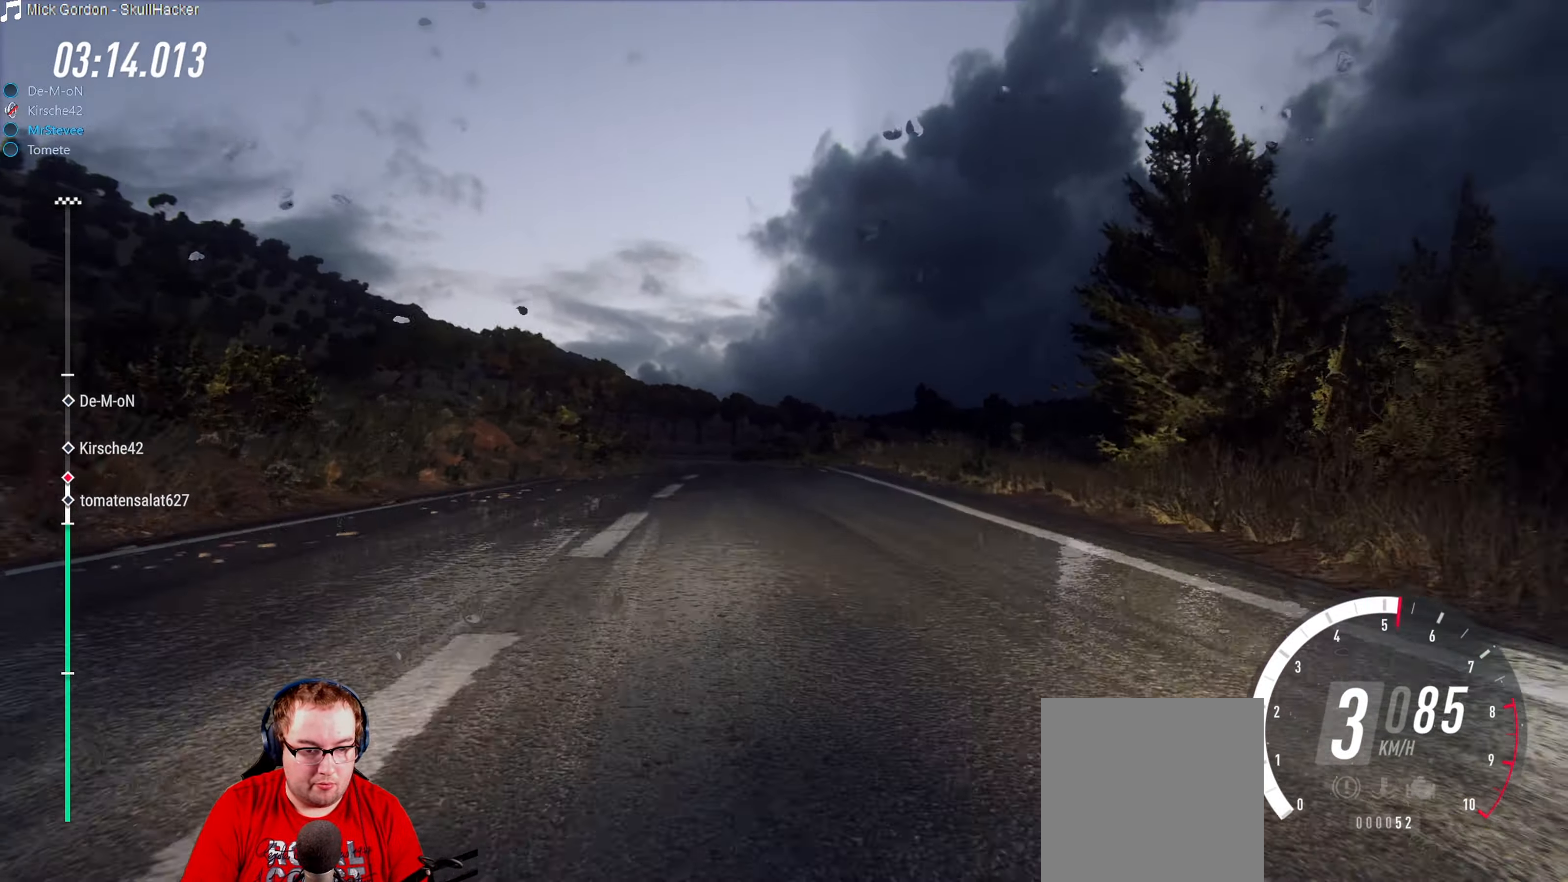
{"buttons": ["R2"], "left_stick": "center", "right_stick": "center", "events": [[67, "left_stick", "down-left"], [183, "R2", "up"], [283, "R2", "down"], [450, "left_stick", "center"]]}
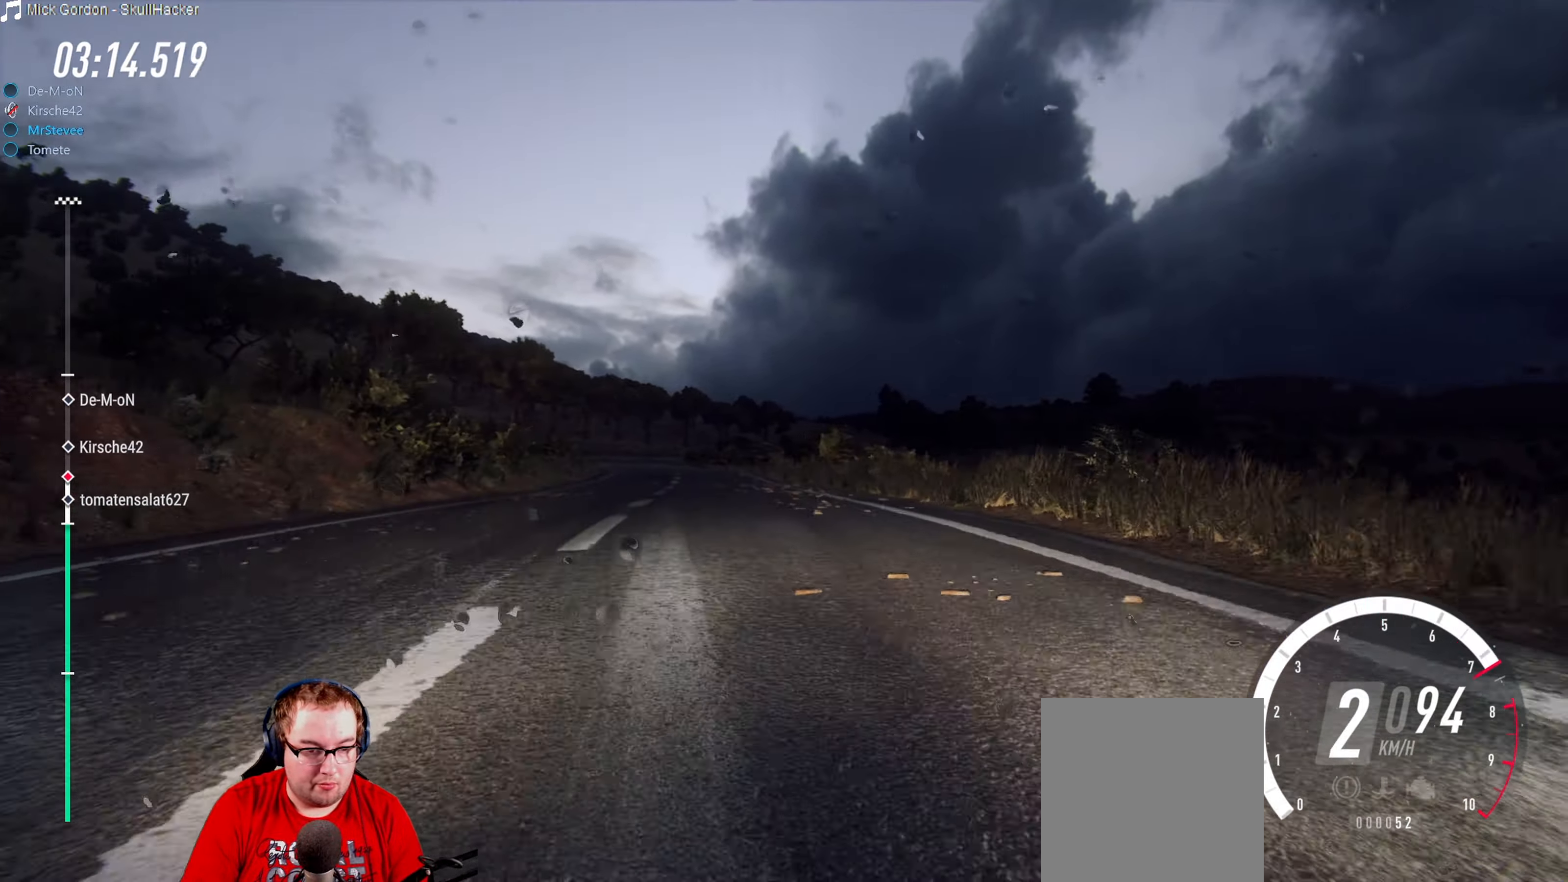
{"buttons": ["R2"], "left_stick": "down-left", "right_stick": "center", "events": [[100, "left_stick", "right"], [300, "left_stick", "center"], [400, "left_stick", "down-left"]]}
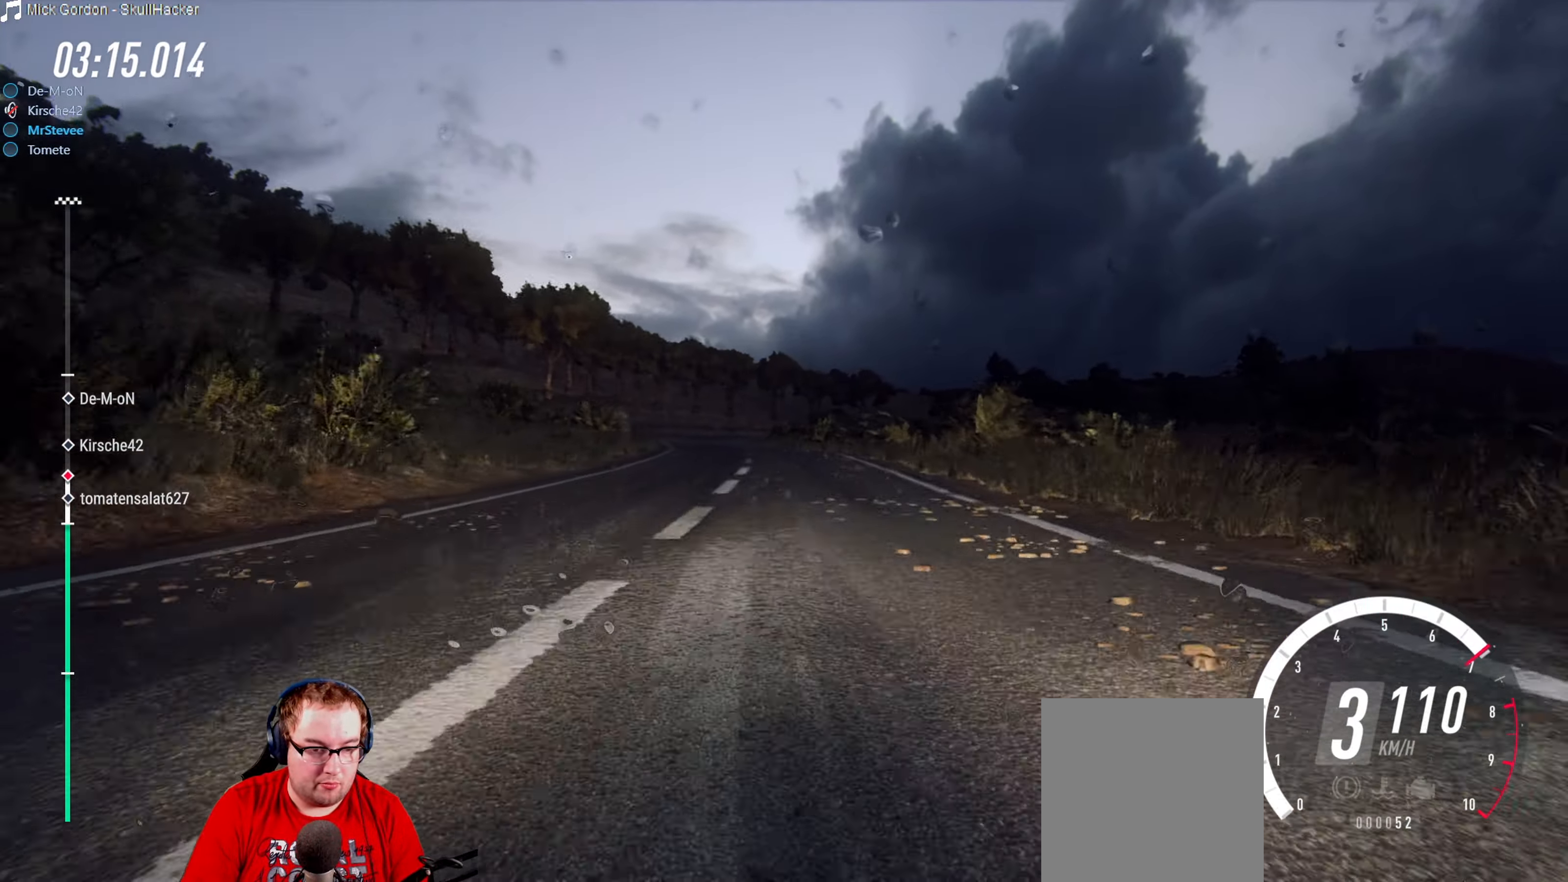
{"buttons": [], "left_stick": "center", "right_stick": "center", "events": [[167, "left_stick", "center"], [283, "left_stick", "down-left"], [434, "R2", "up"], [500, "left_stick", "center"]]}
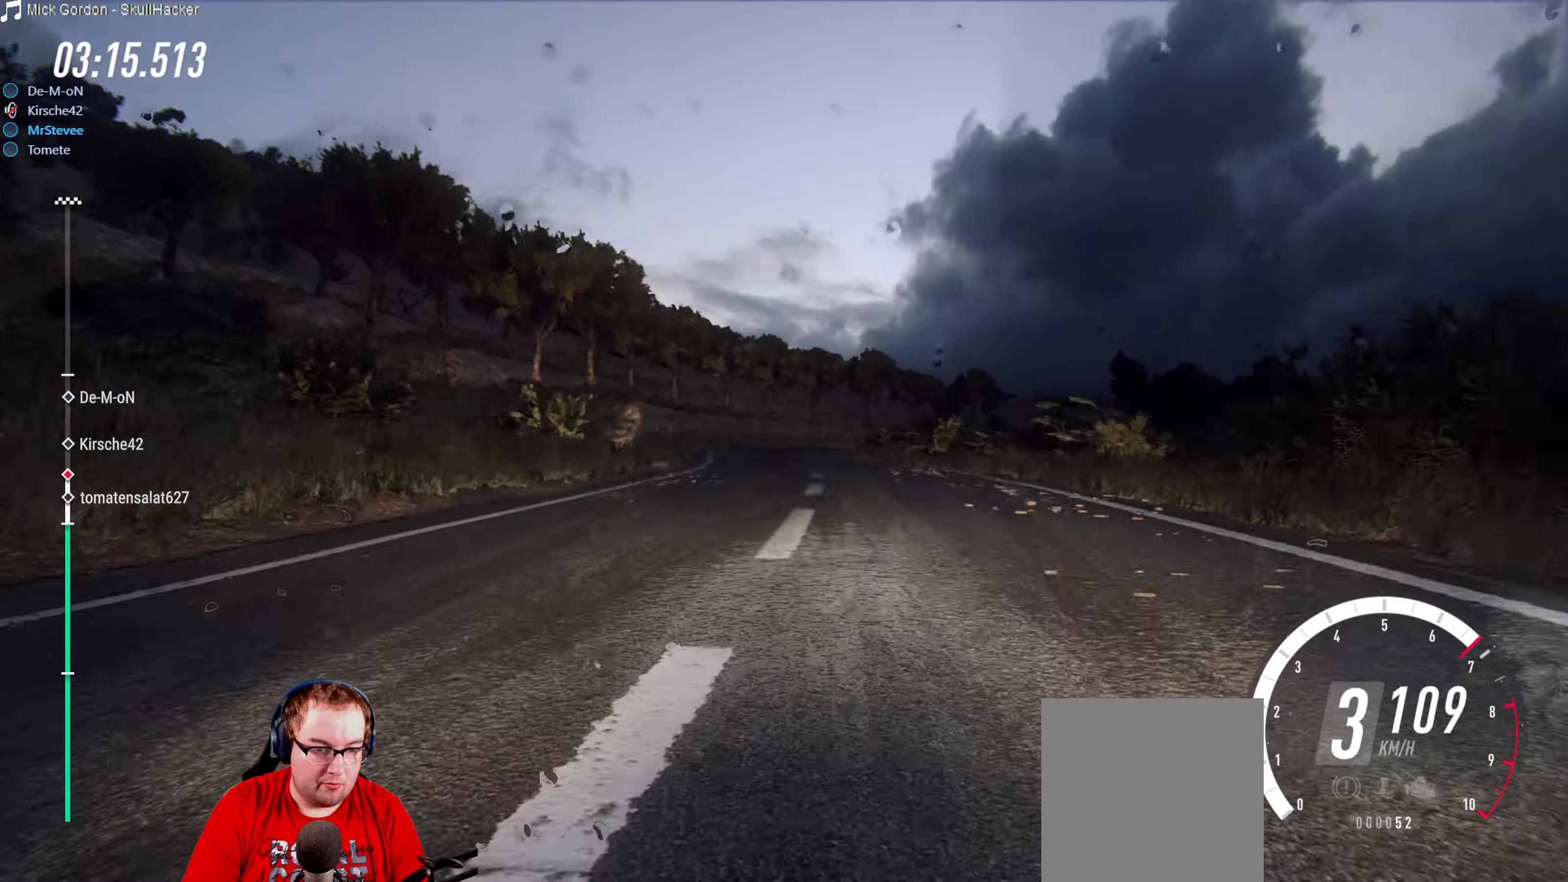
{"buttons": [], "left_stick": "right", "right_stick": "center", "events": [[117, "R2", "down"], [417, "left_stick", "right"], [484, "R2", "up"]]}
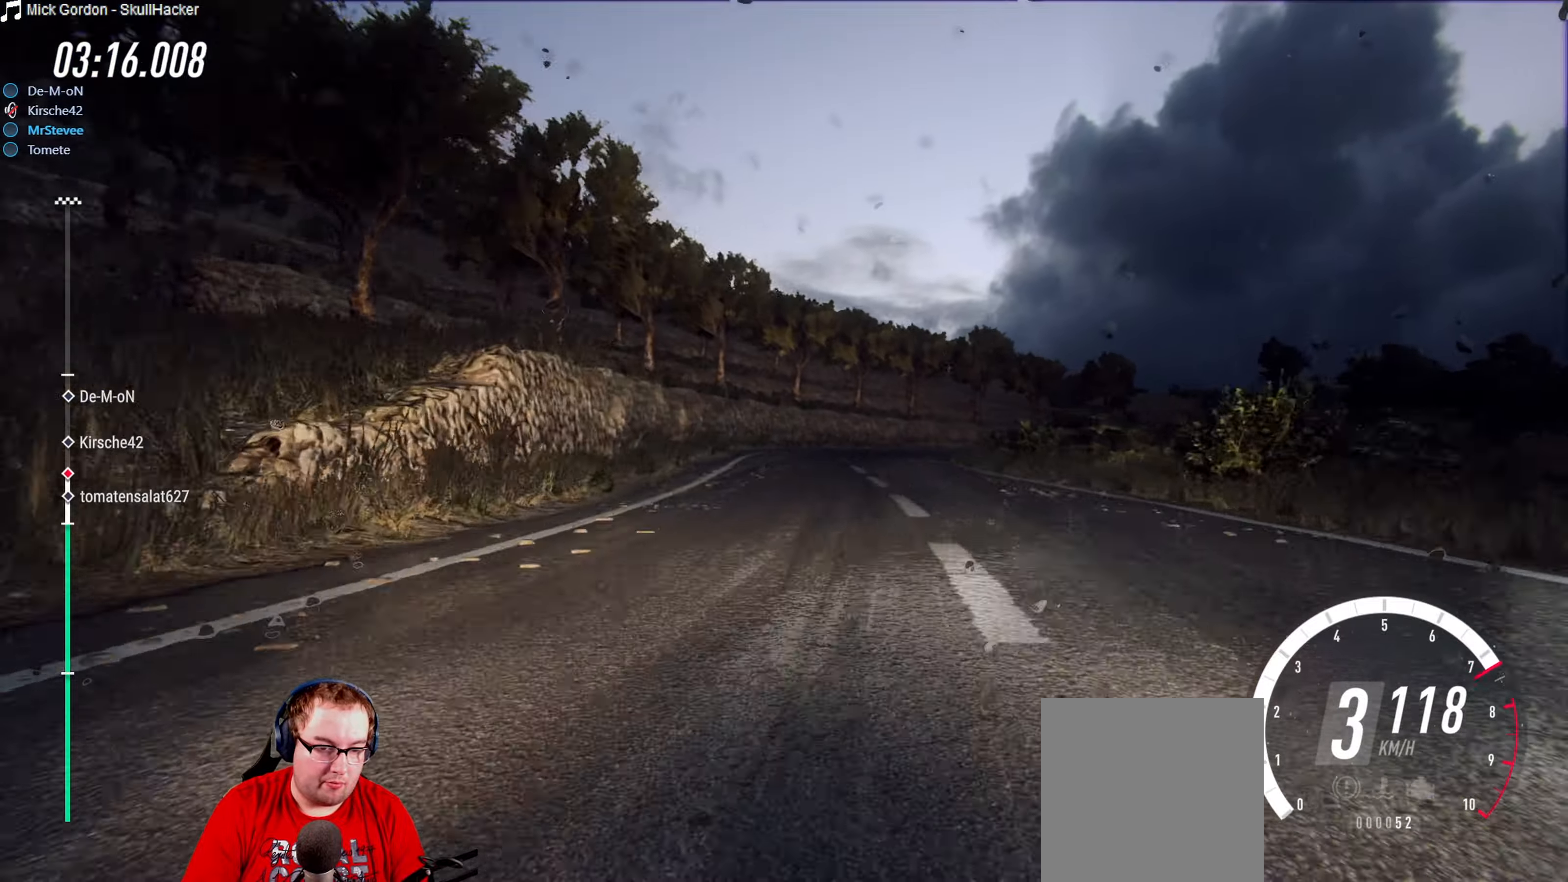
{"buttons": ["L2"], "left_stick": "center", "right_stick": "center", "events": [[67, "L2", "down"], [250, "left_stick", "center"]]}
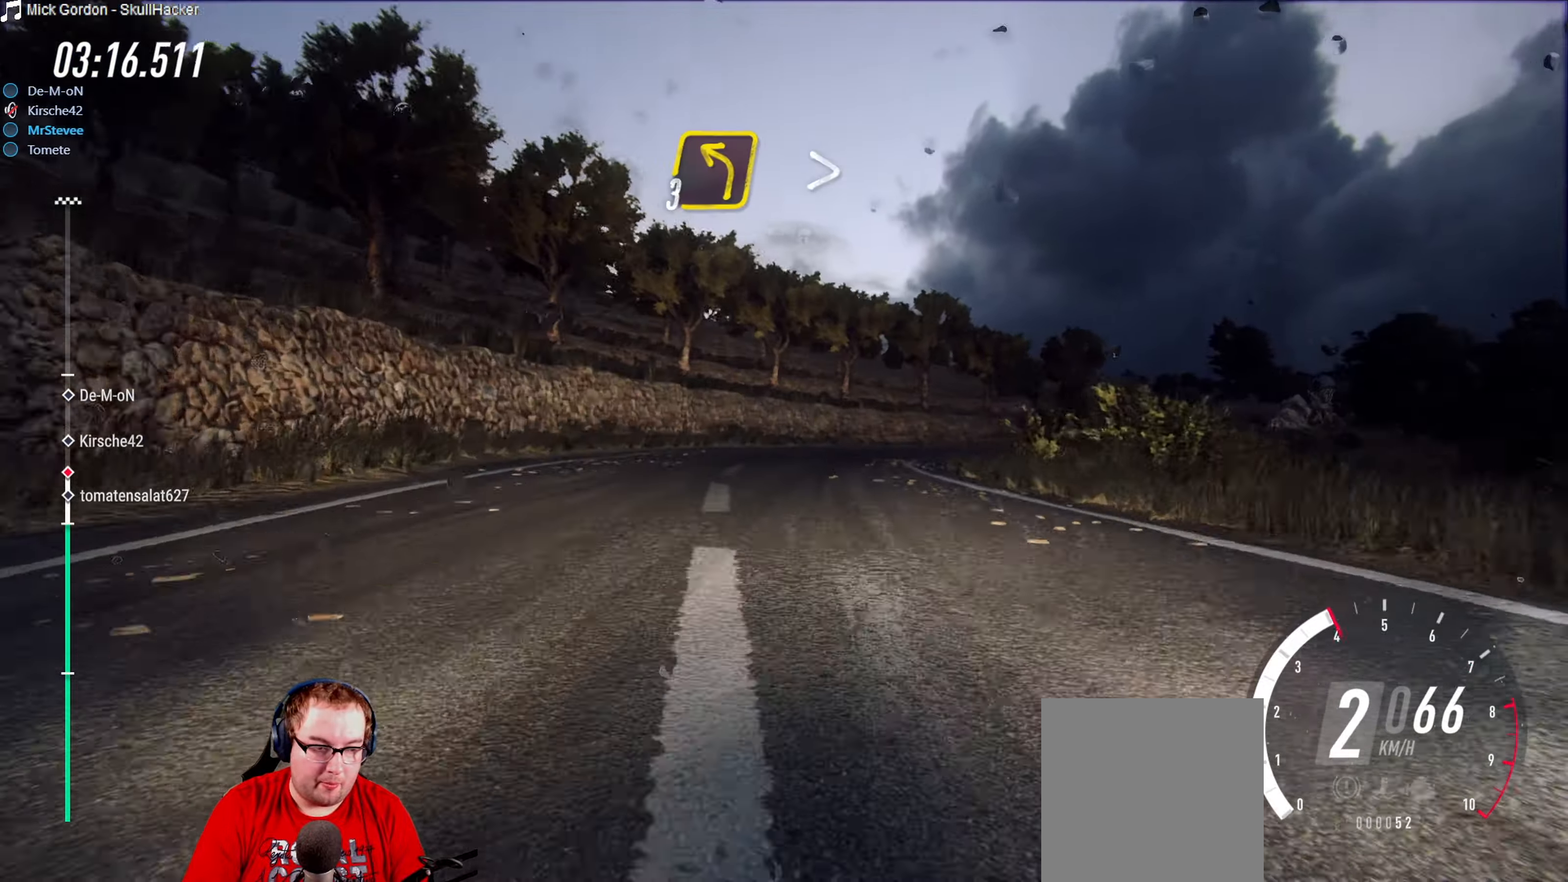
{"buttons": [], "left_stick": "right", "right_stick": "center", "events": [[100, "left_stick", "right"], [200, "L2", "up"], [334, "left_stick", "center"], [400, "left_stick", "right"]]}
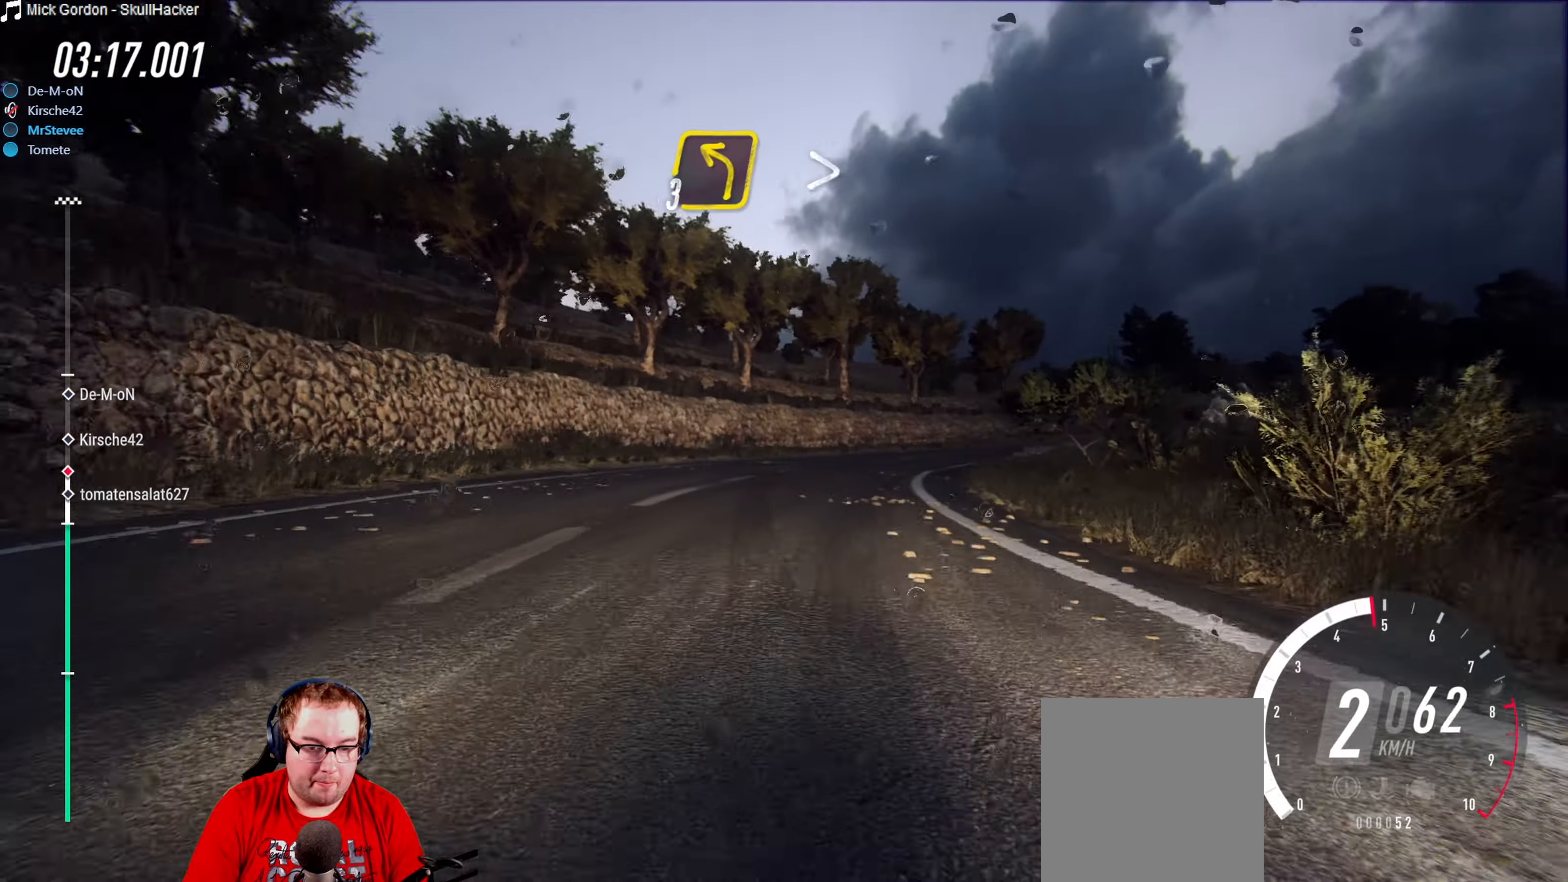
{"buttons": [], "left_stick": "right", "right_stick": "center", "events": [[34, "left_stick", "center"], [67, "R2", "down"], [167, "left_stick", "right"], [317, "left_stick", "center"], [450, "left_stick", "right"], [500, "R2", "up"]]}
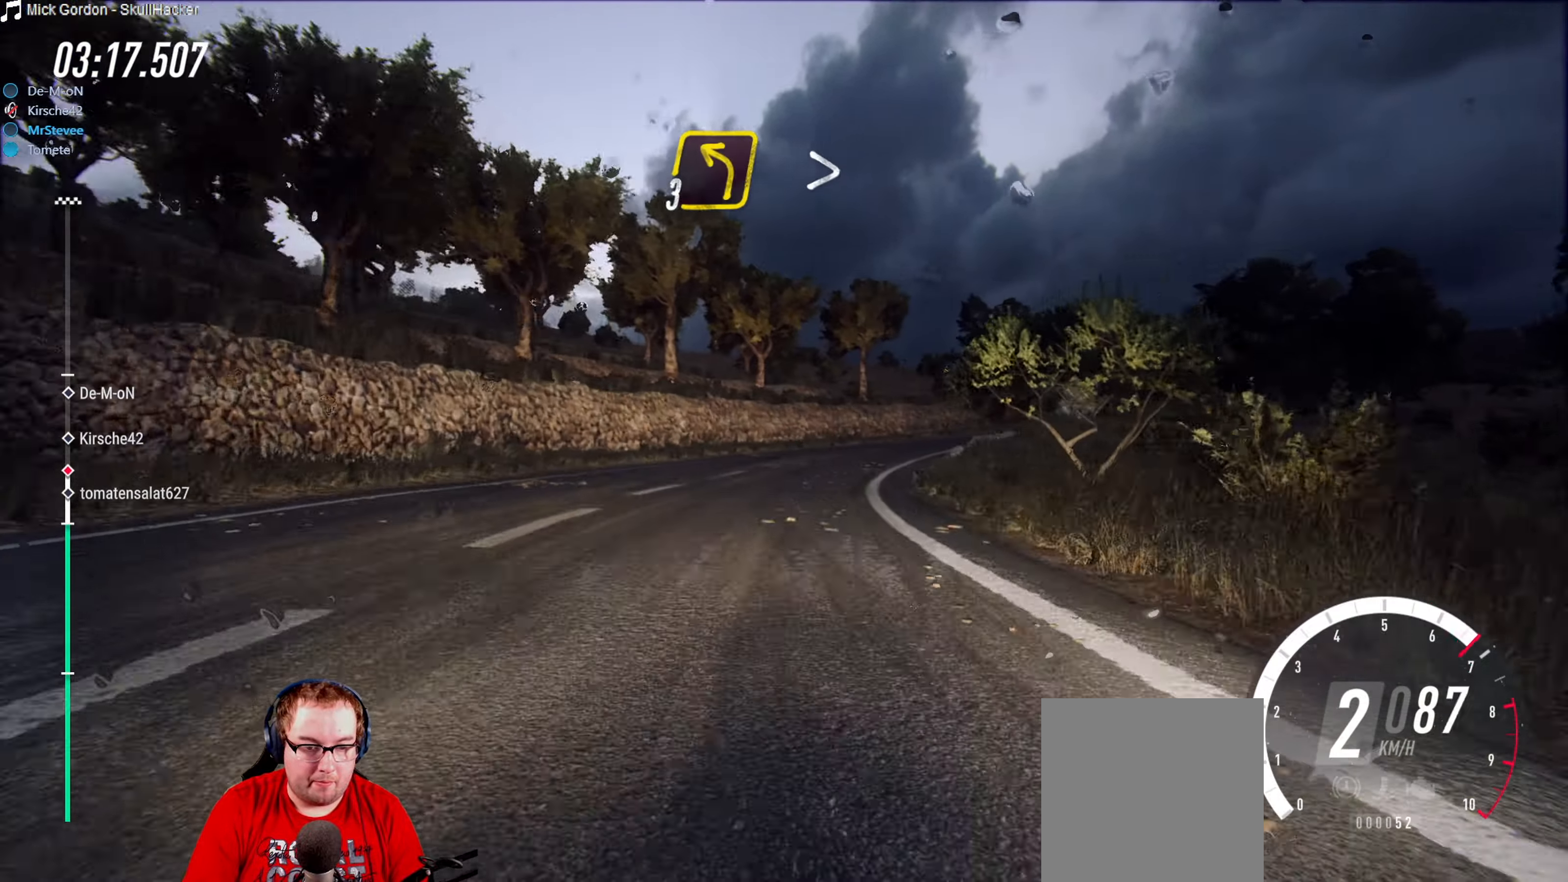
{"buttons": ["R2"], "left_stick": "center", "right_stick": "center", "events": [[117, "left_stick", "center"], [134, "R2", "down"], [200, "left_stick", "right"], [400, "left_stick", "center"]]}
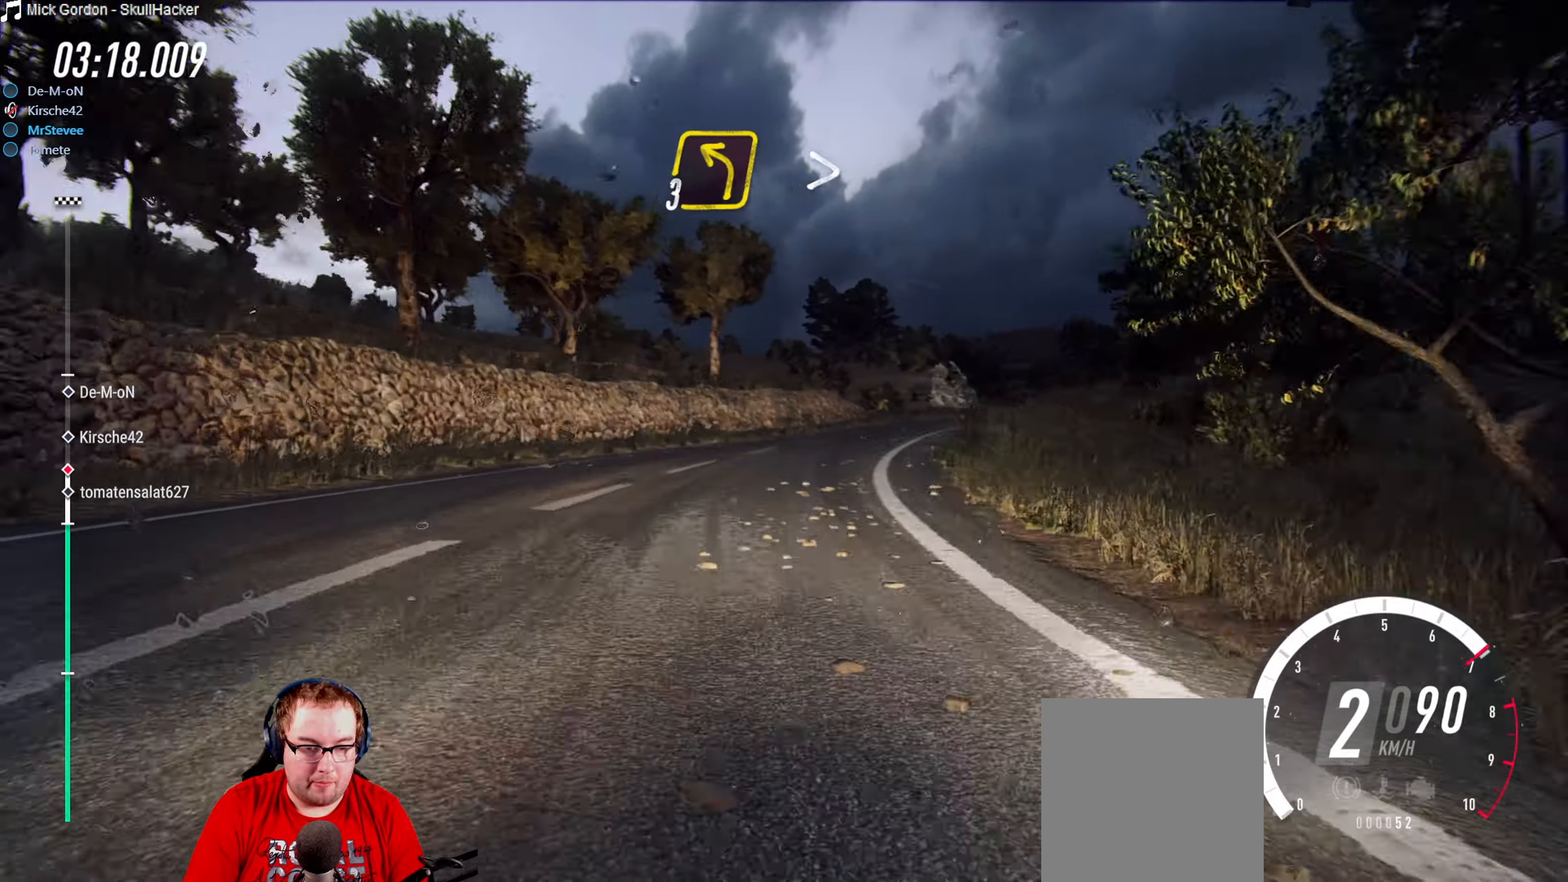
{"buttons": ["R2"], "left_stick": "center", "right_stick": "center", "events": [[84, "left_stick", "right"], [200, "R2", "up"], [317, "left_stick", "center"], [367, "left_stick", "right"], [467, "R2", "down"], [484, "left_stick", "center"]]}
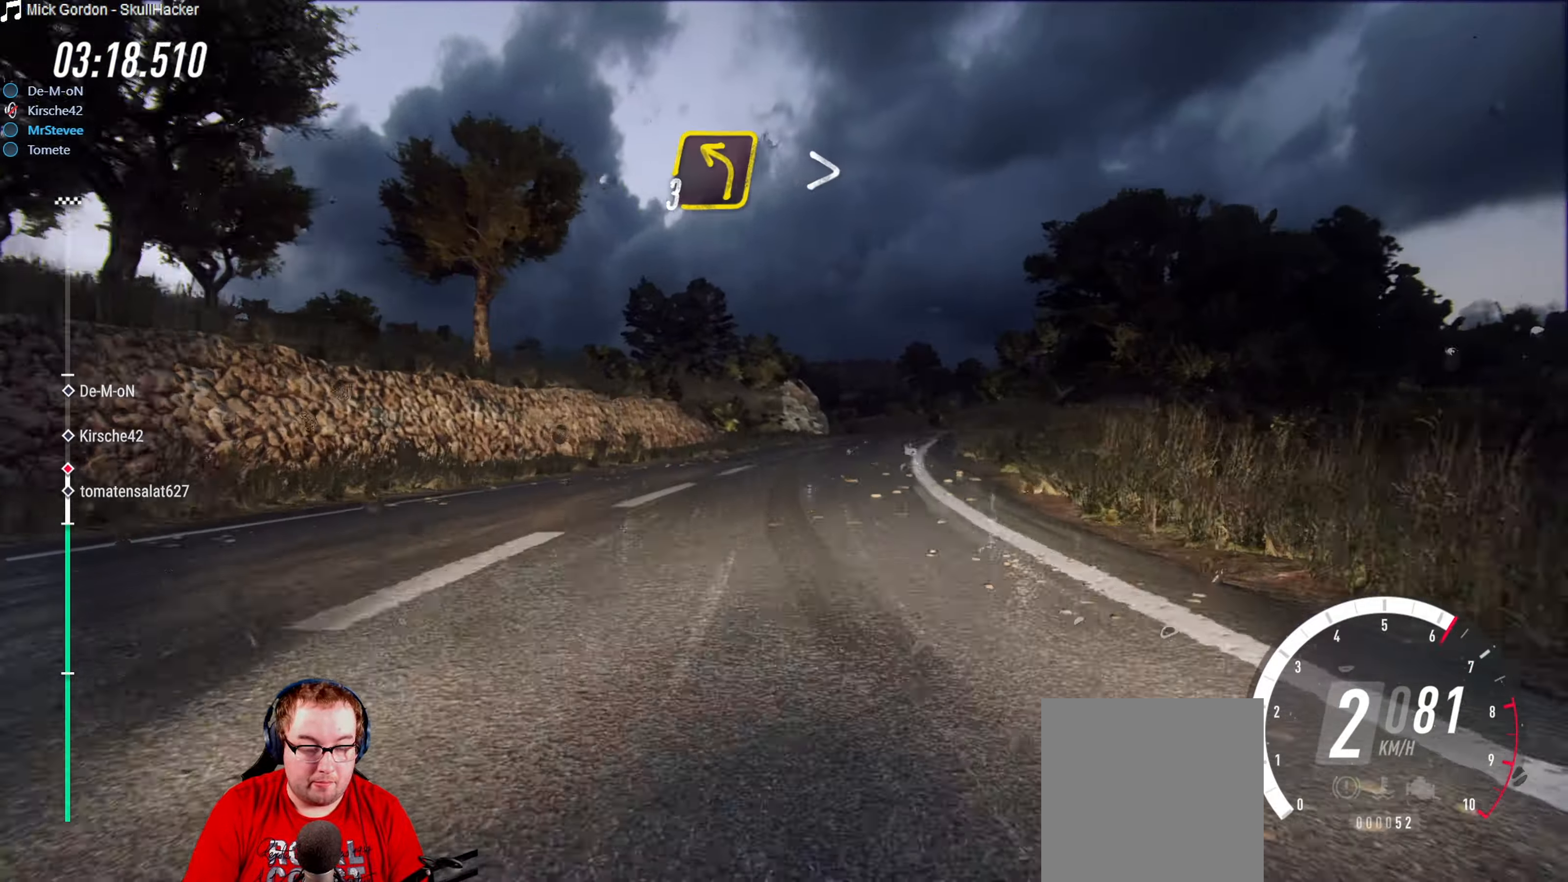
{"buttons": ["R2"], "left_stick": "down-left", "right_stick": "center", "events": [[184, "left_stick", "right"], [317, "left_stick", "center"], [467, "left_stick", "down-left"]]}
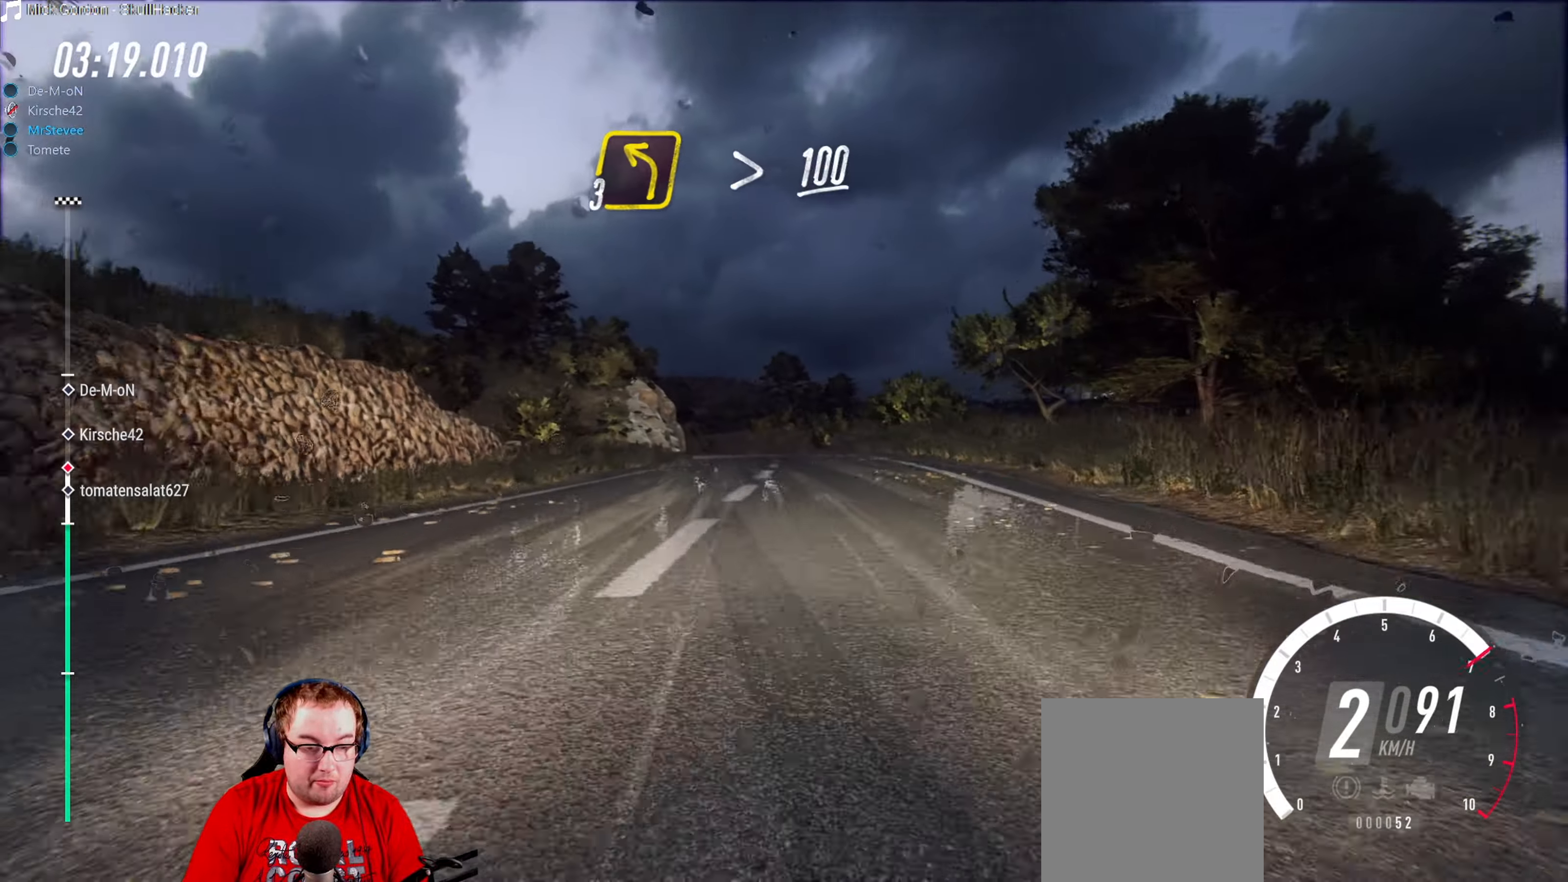
{"buttons": ["R2"], "left_stick": "center", "right_stick": "center", "events": [[100, "left_stick", "center"], [217, "left_stick", "right"], [417, "left_stick", "center"]]}
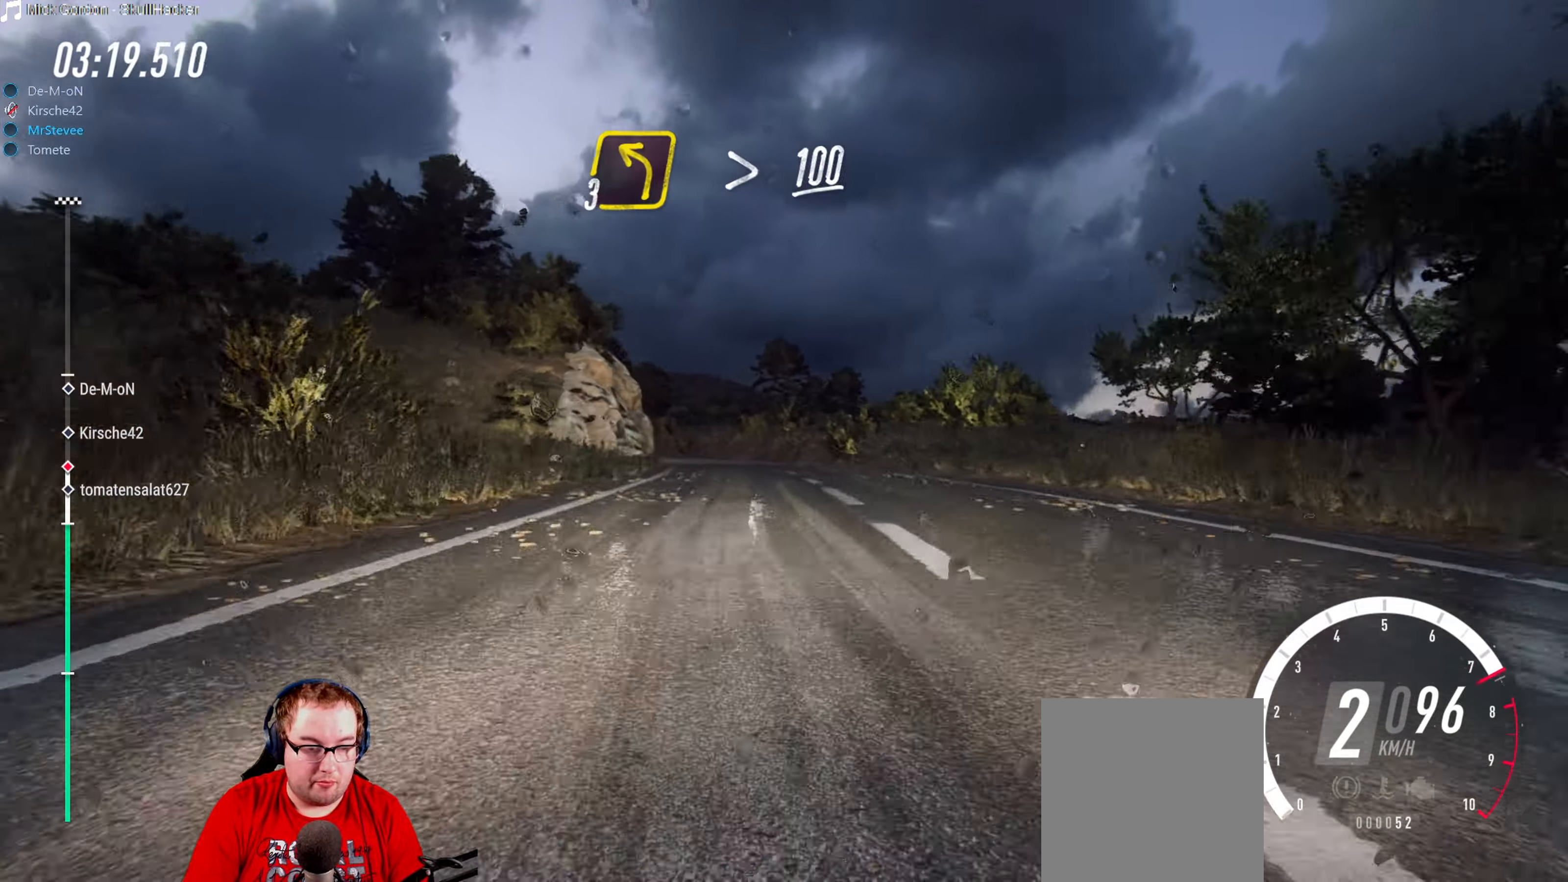
{"buttons": ["R2"], "left_stick": "center", "right_stick": "center", "events": [[50, "left_stick", "down-left"], [317, "left_stick", "center"]]}
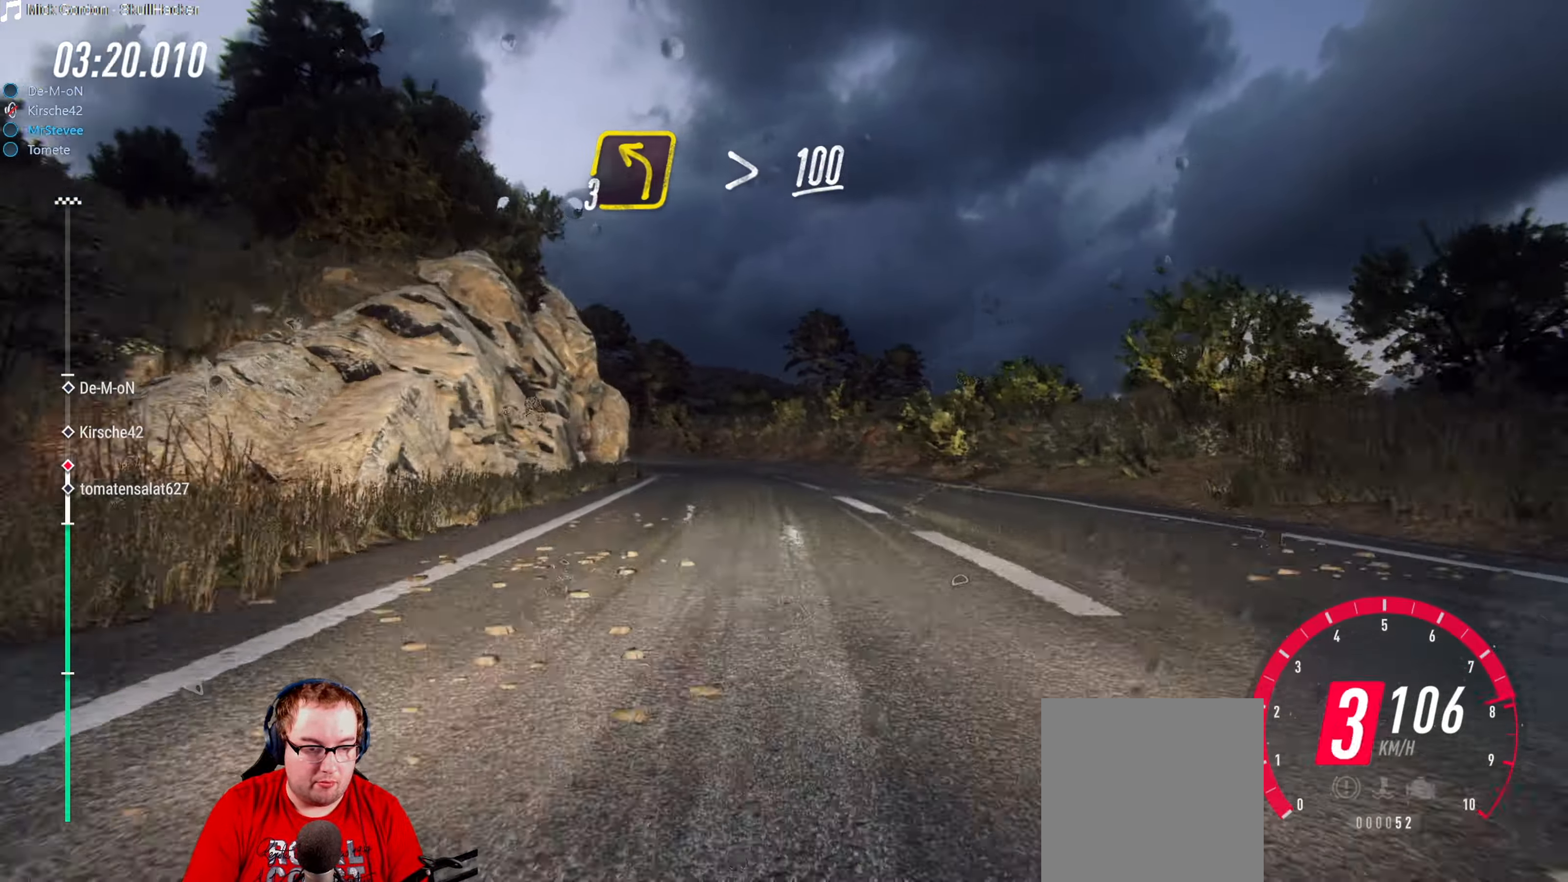
{"buttons": [], "left_stick": "down-left", "right_stick": "center", "events": [[17, "left_stick", "down-left"], [50, "R2", "up"], [234, "L2", "down"], [367, "L2", "up"]]}
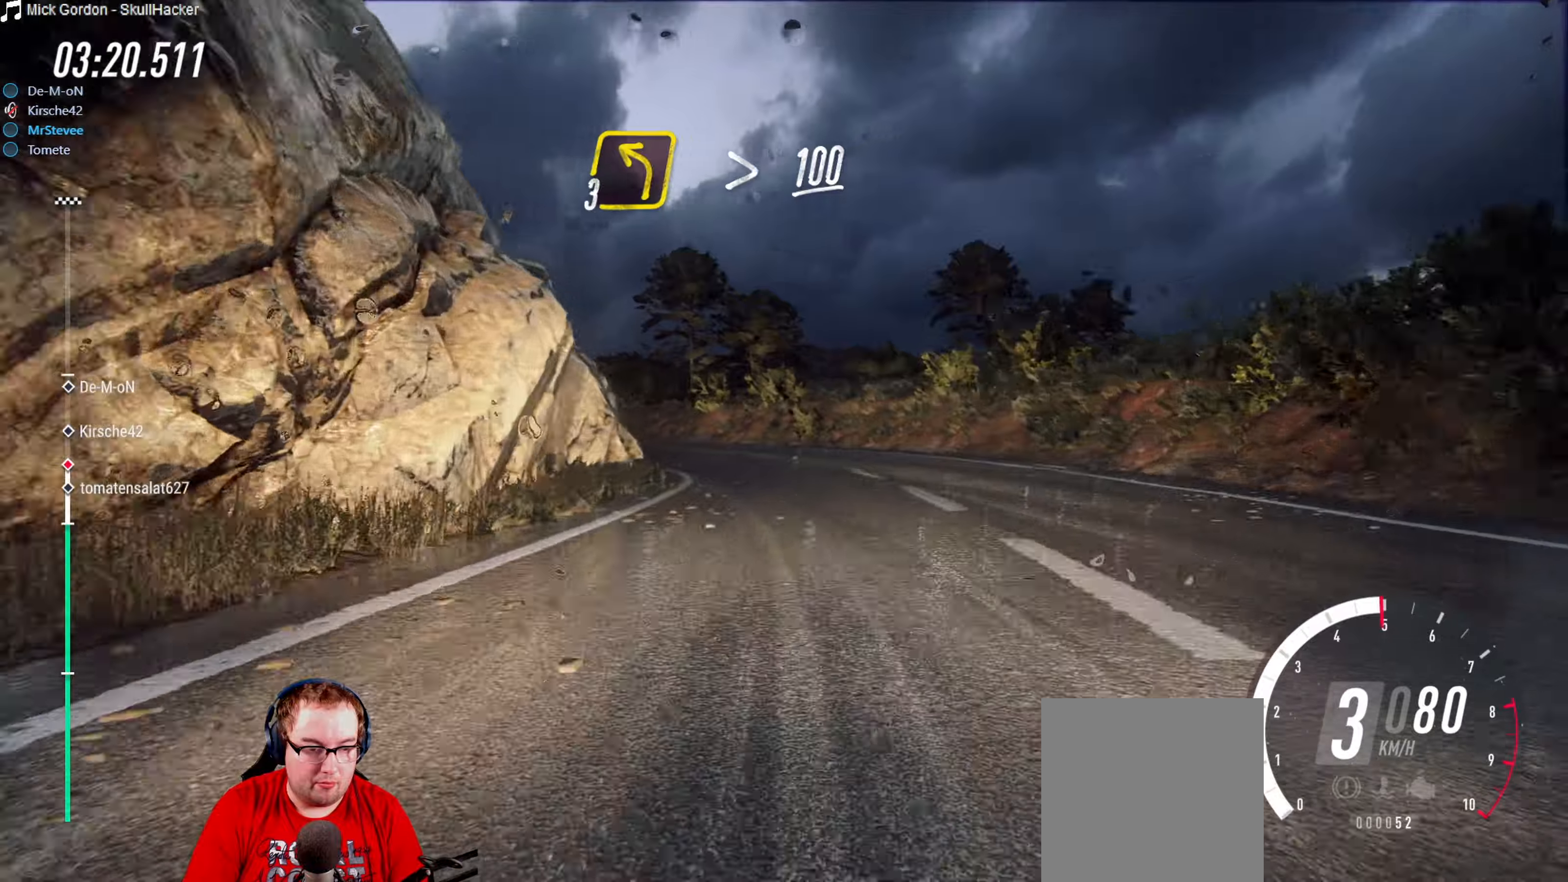
{"buttons": [], "left_stick": "right", "right_stick": "center", "events": [[233, "left_stick", "center"], [333, "left_stick", "right"]]}
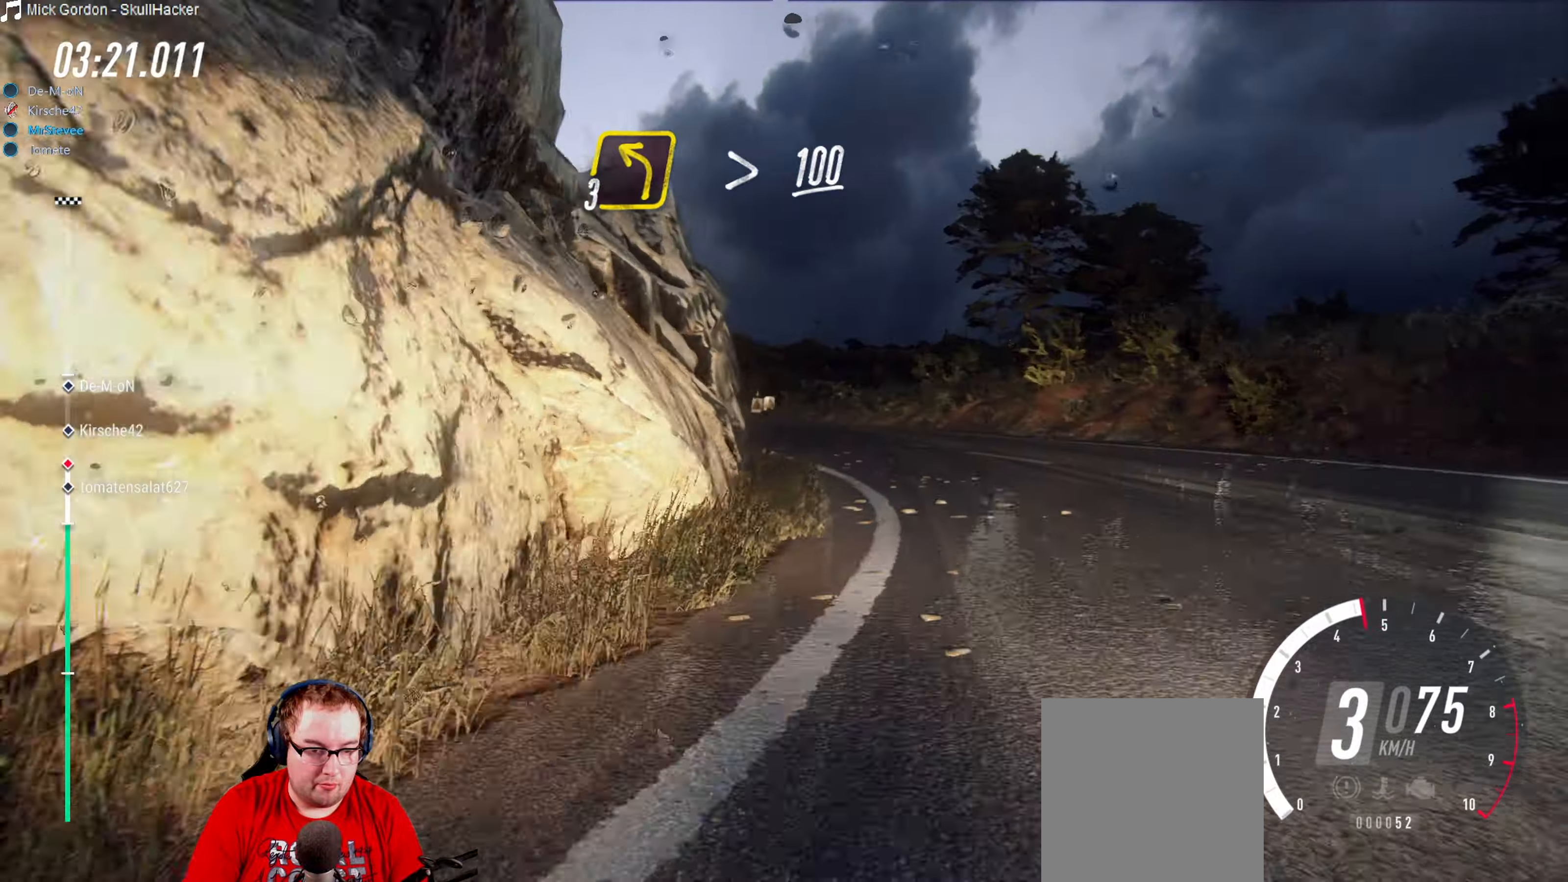
{"buttons": [], "left_stick": "down-left", "right_stick": "center", "events": [[16, "left_stick", "center"], [133, "left_stick", "down-left"], [400, "left_stick", "center"], [450, "left_stick", "down-left"]]}
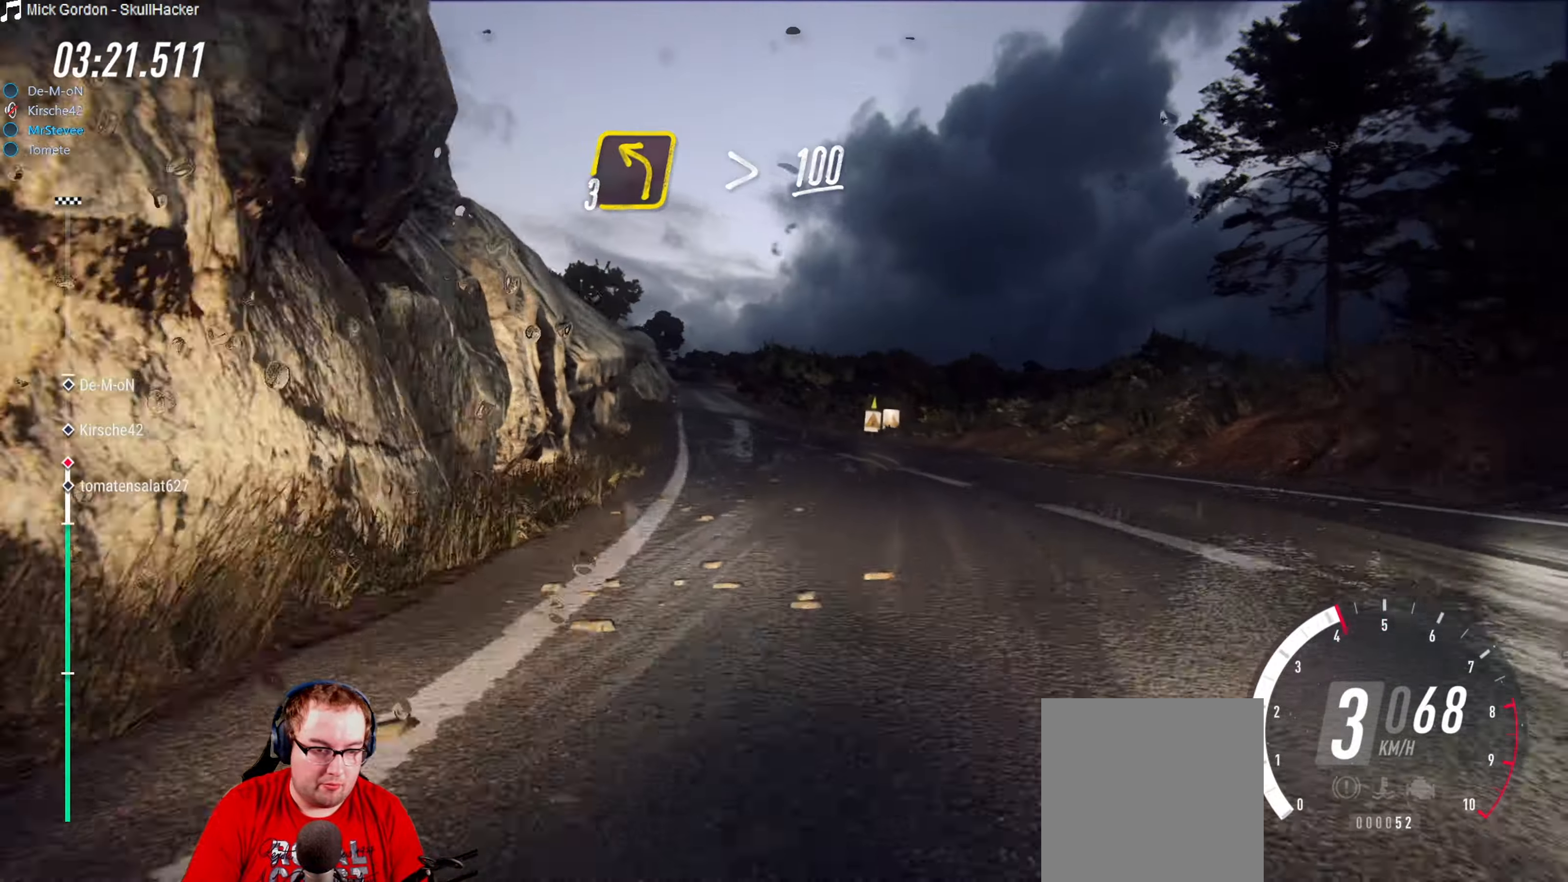
{"buttons": ["R2"], "left_stick": "center", "right_stick": "center", "events": [[116, "left_stick", "center"], [200, "R2", "down"], [233, "left_stick", "right"], [483, "left_stick", "center"]]}
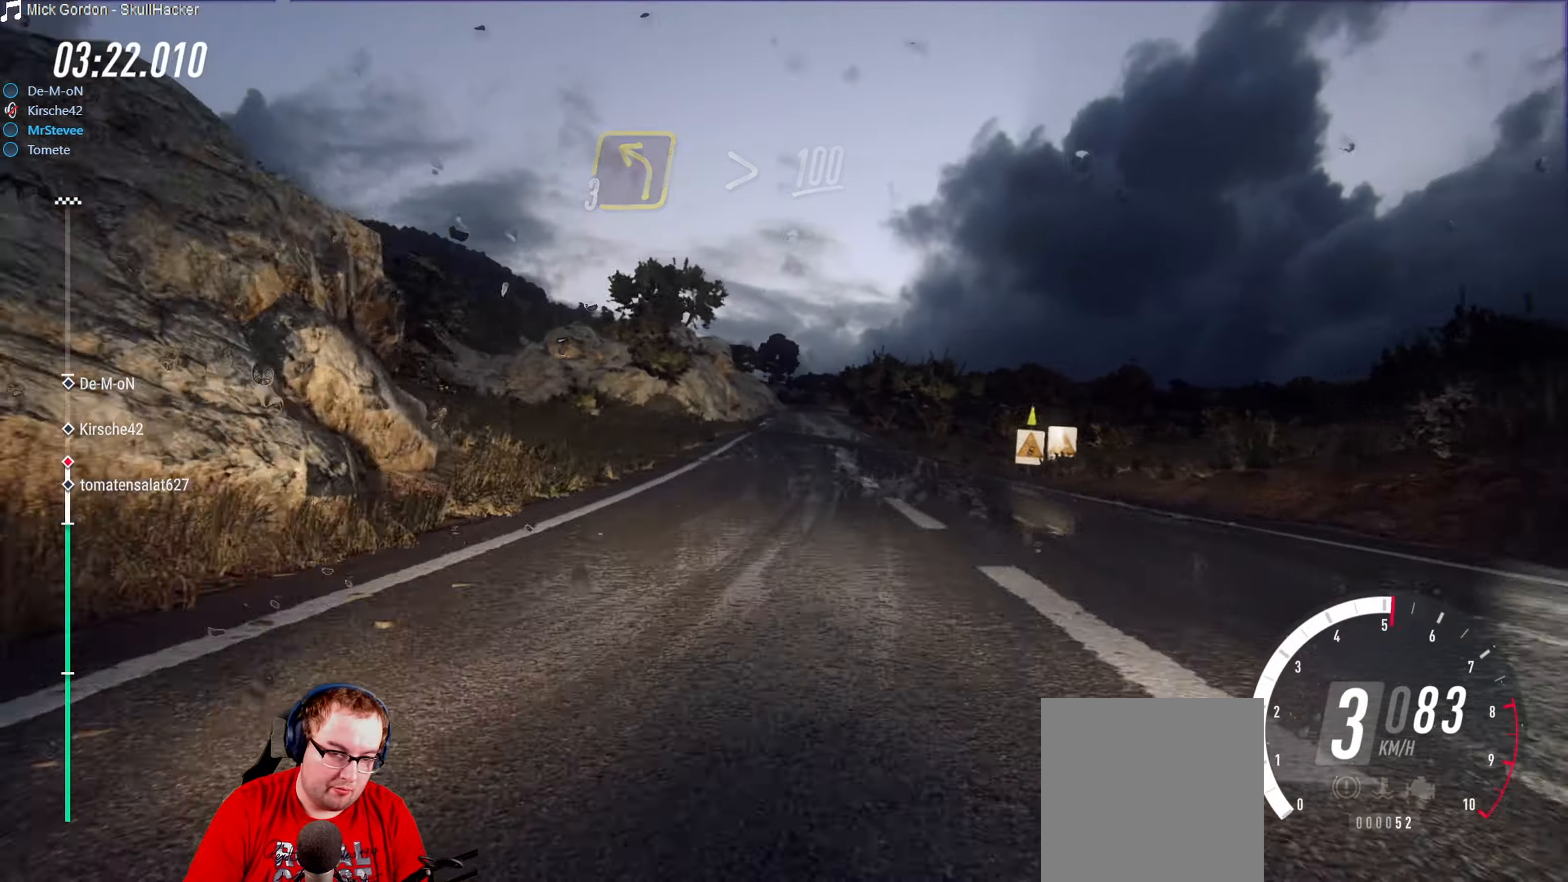
{"buttons": ["R2"], "left_stick": "center", "right_stick": "center", "events": [[116, "left_stick", "down-left"], [333, "left_stick", "center"]]}
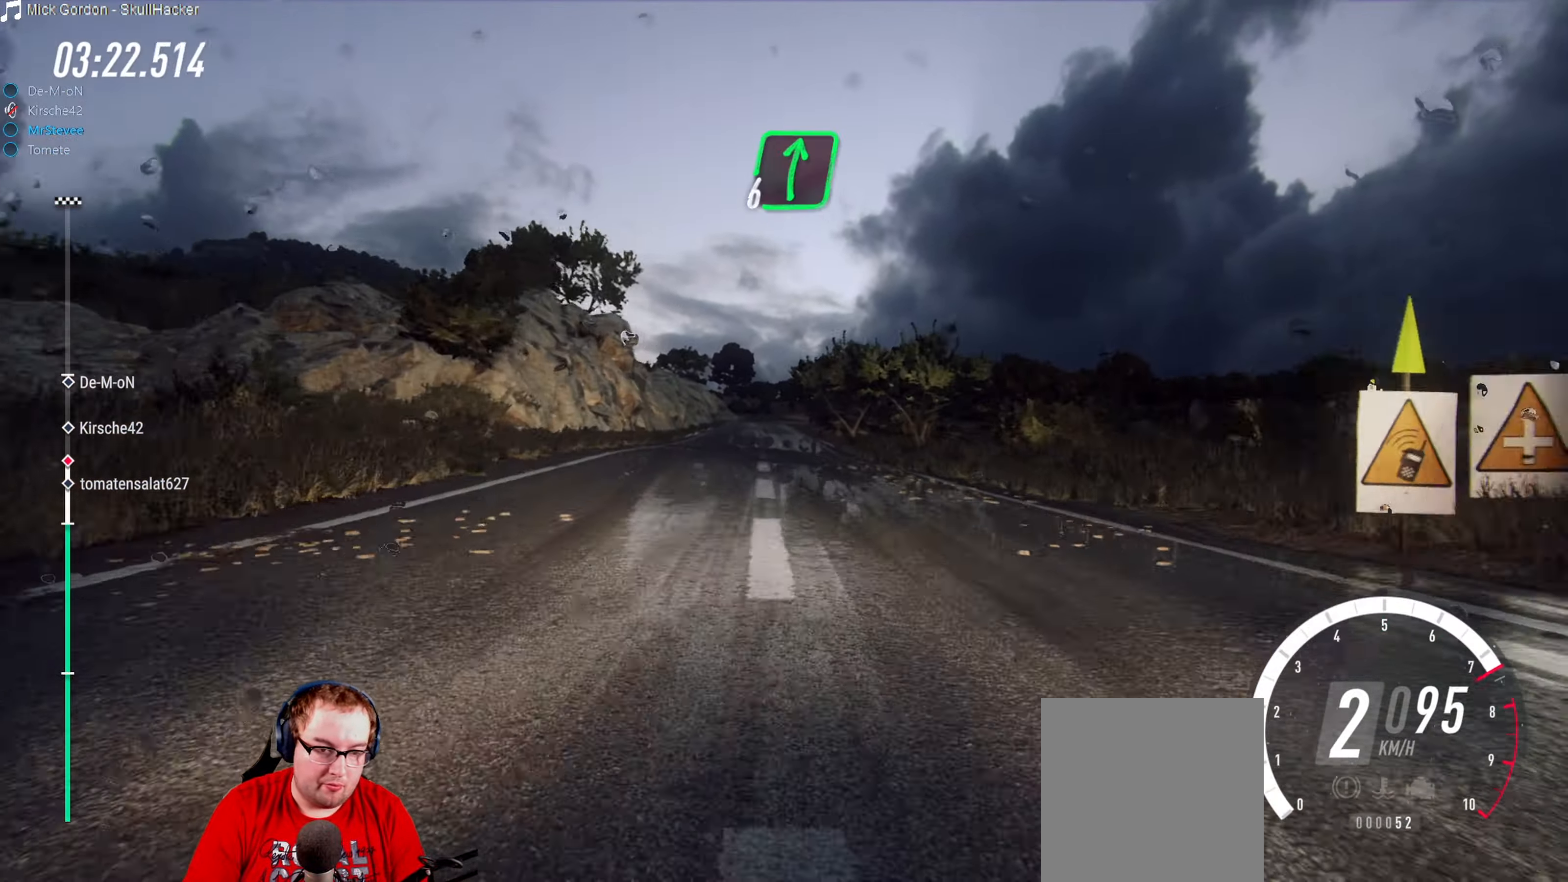
{"buttons": ["R2"], "left_stick": "center", "right_stick": "center", "events": []}
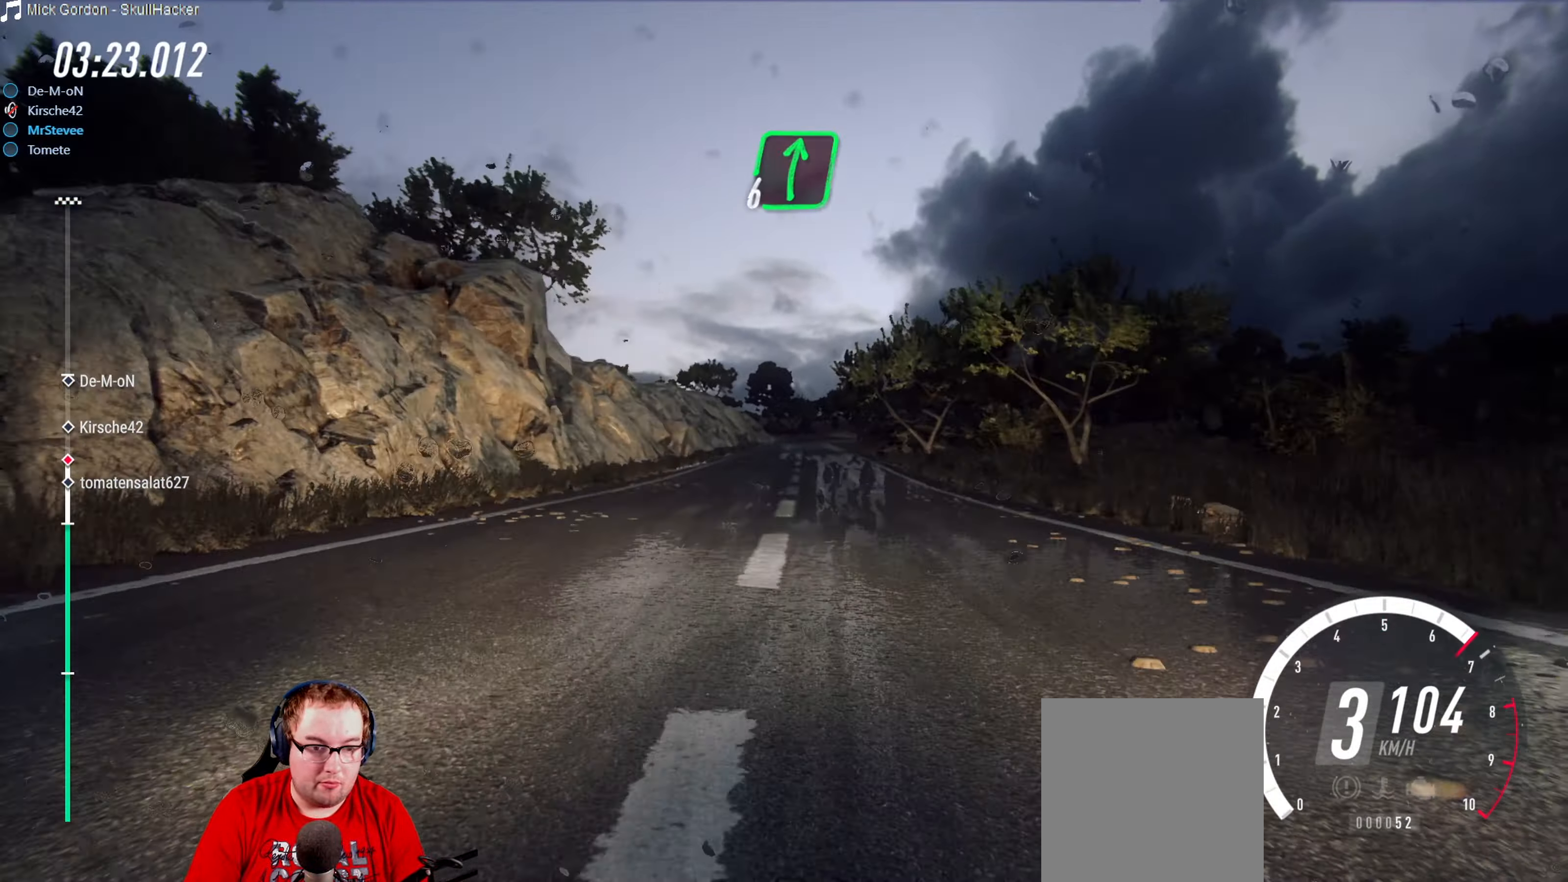
{"buttons": ["R2"], "left_stick": "center", "right_stick": "center", "events": [[100, "left_stick", "right"], [200, "left_stick", "center"]]}
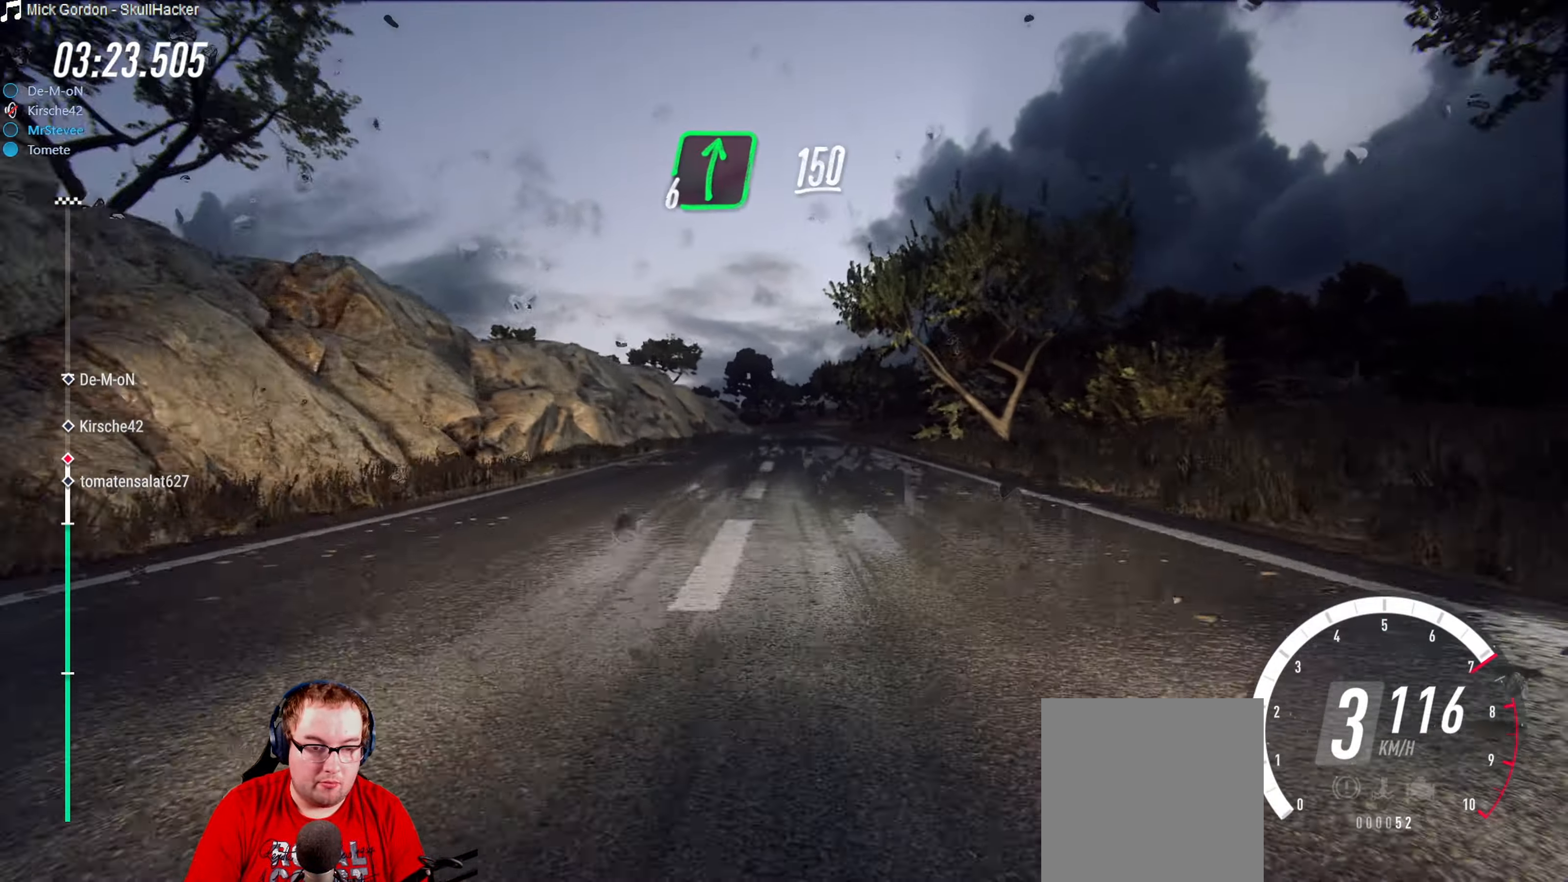
{"buttons": ["R2"], "left_stick": "center", "right_stick": "center", "events": [[333, "left_stick", "down-left"], [483, "left_stick", "center"]]}
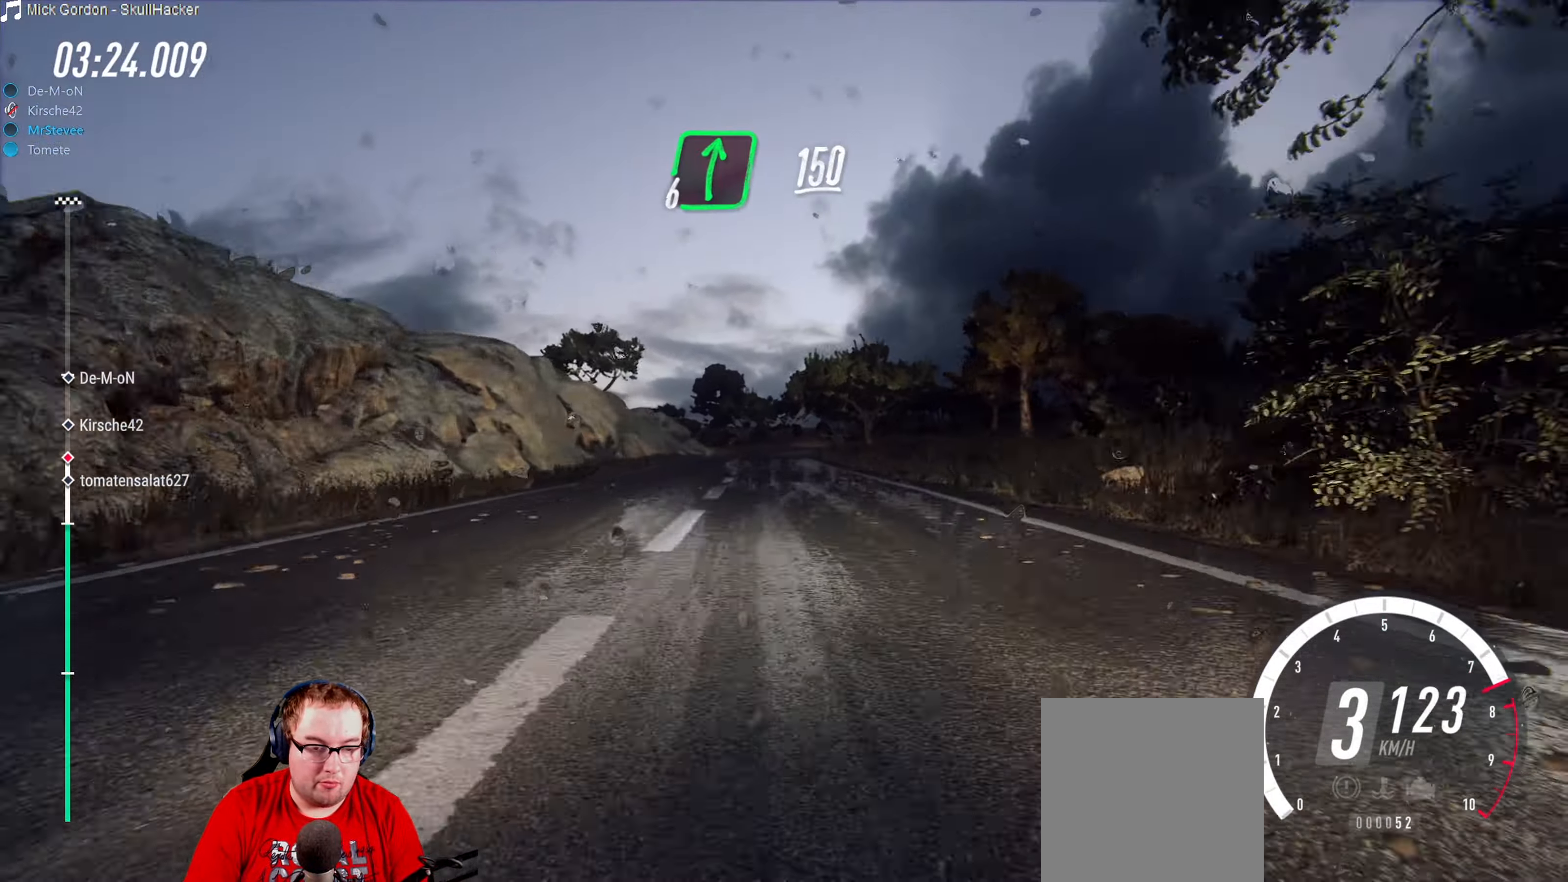
{"buttons": ["R2"], "left_stick": "center", "right_stick": "center", "events": [[100, "left_stick", "down-left"], [233, "left_stick", "center"]]}
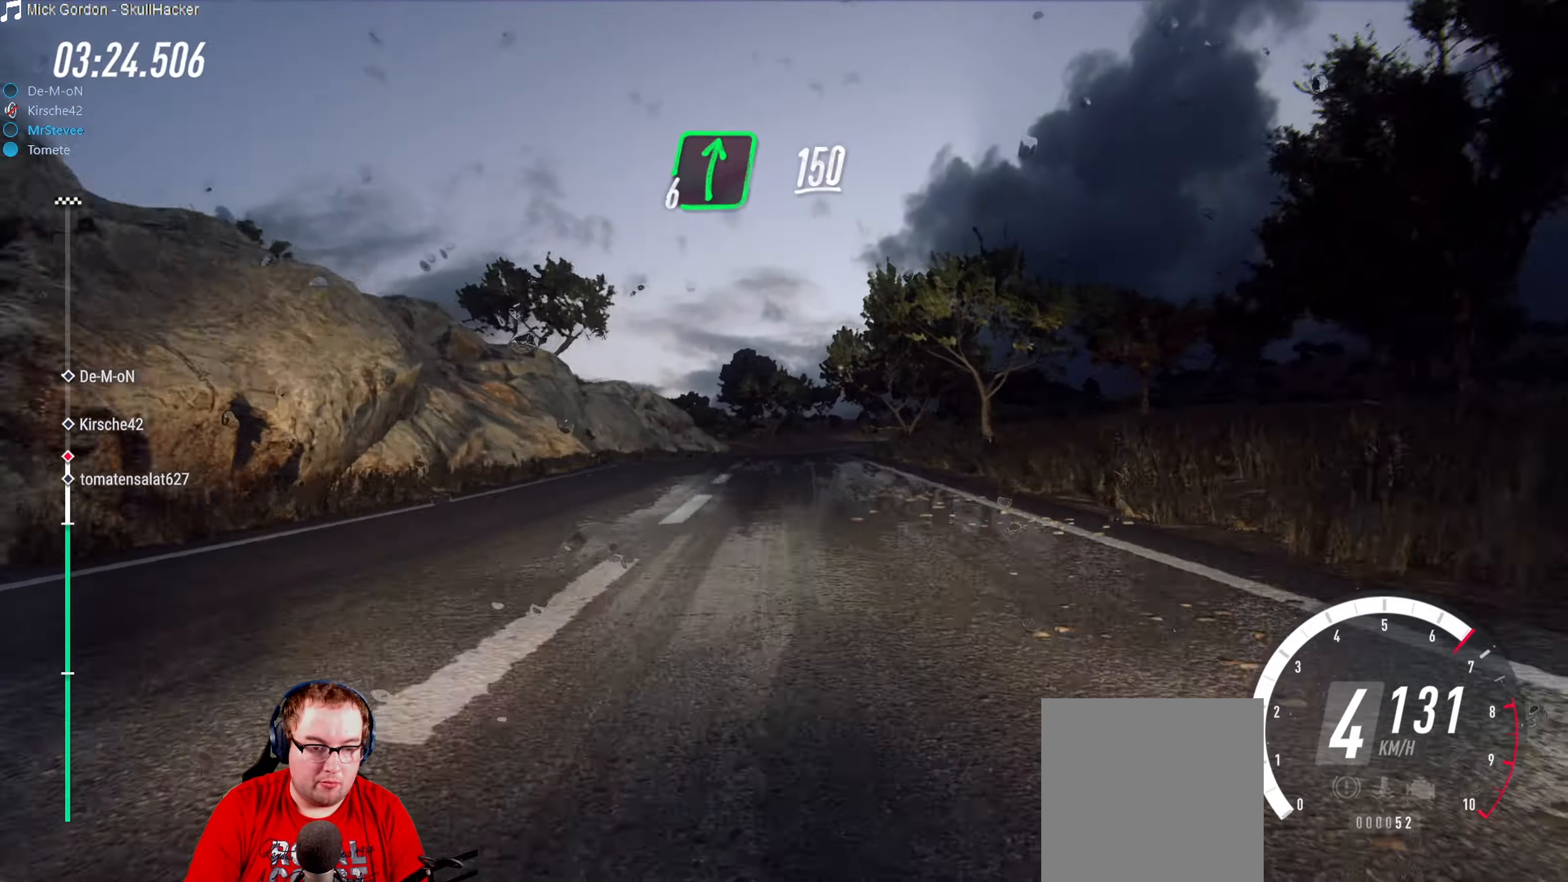
{"buttons": [], "left_stick": "right", "right_stick": "center", "events": [[66, "left_stick", "right"], [83, "R2", "up"], [133, "L2", "down"], [233, "left_stick", "center"], [366, "L2", "up"], [450, "left_stick", "right"]]}
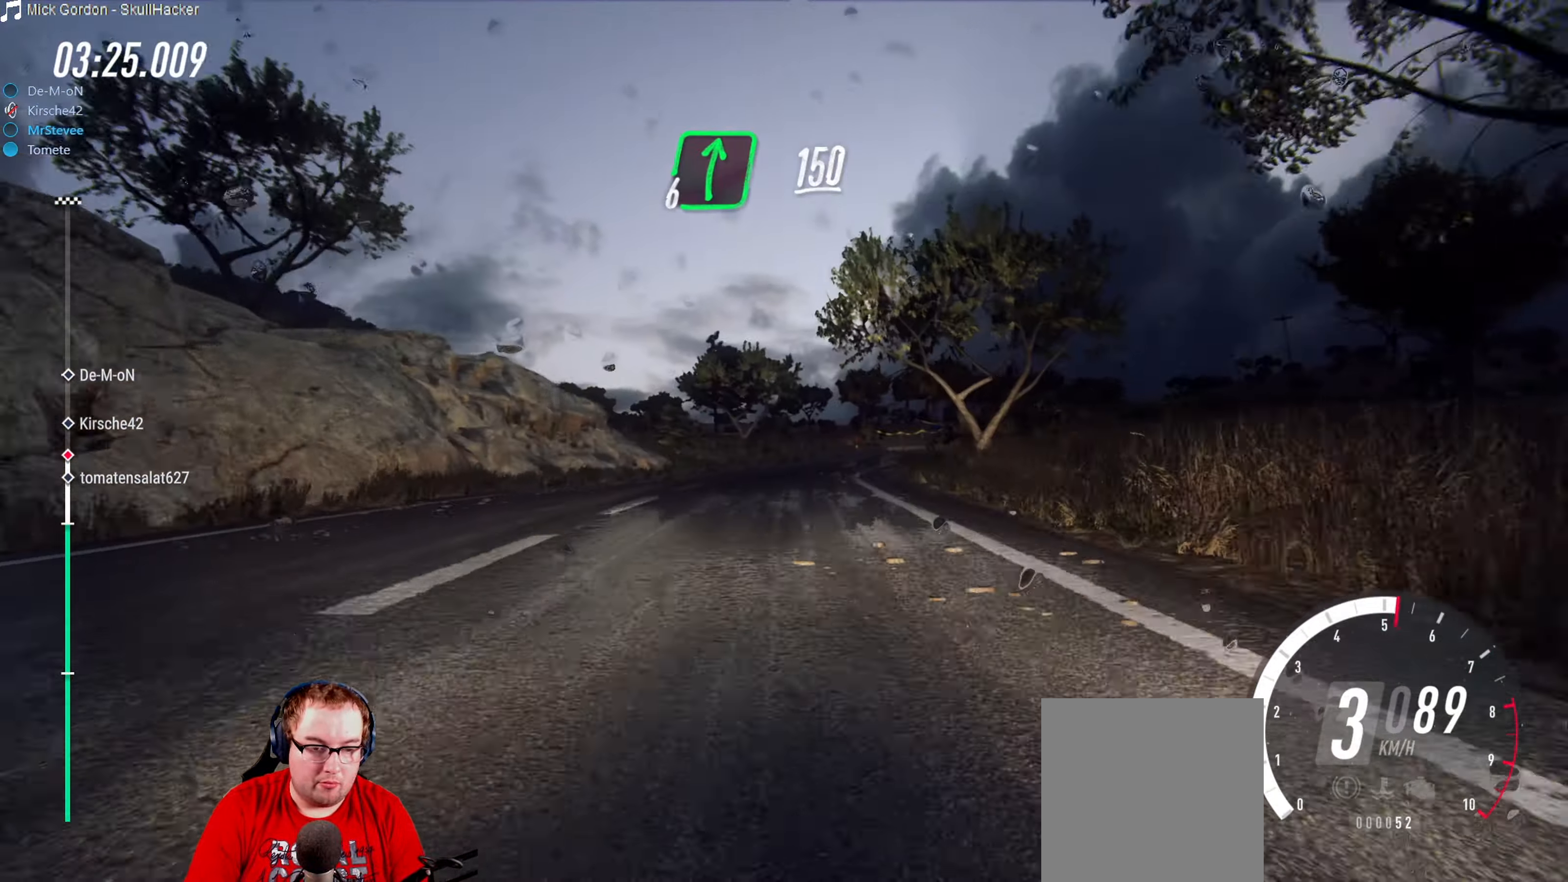
{"buttons": ["L2"], "left_stick": "right", "right_stick": "center", "events": [[50, "L2", "down"], [416, "L2", "up"], [483, "L2", "down"]]}